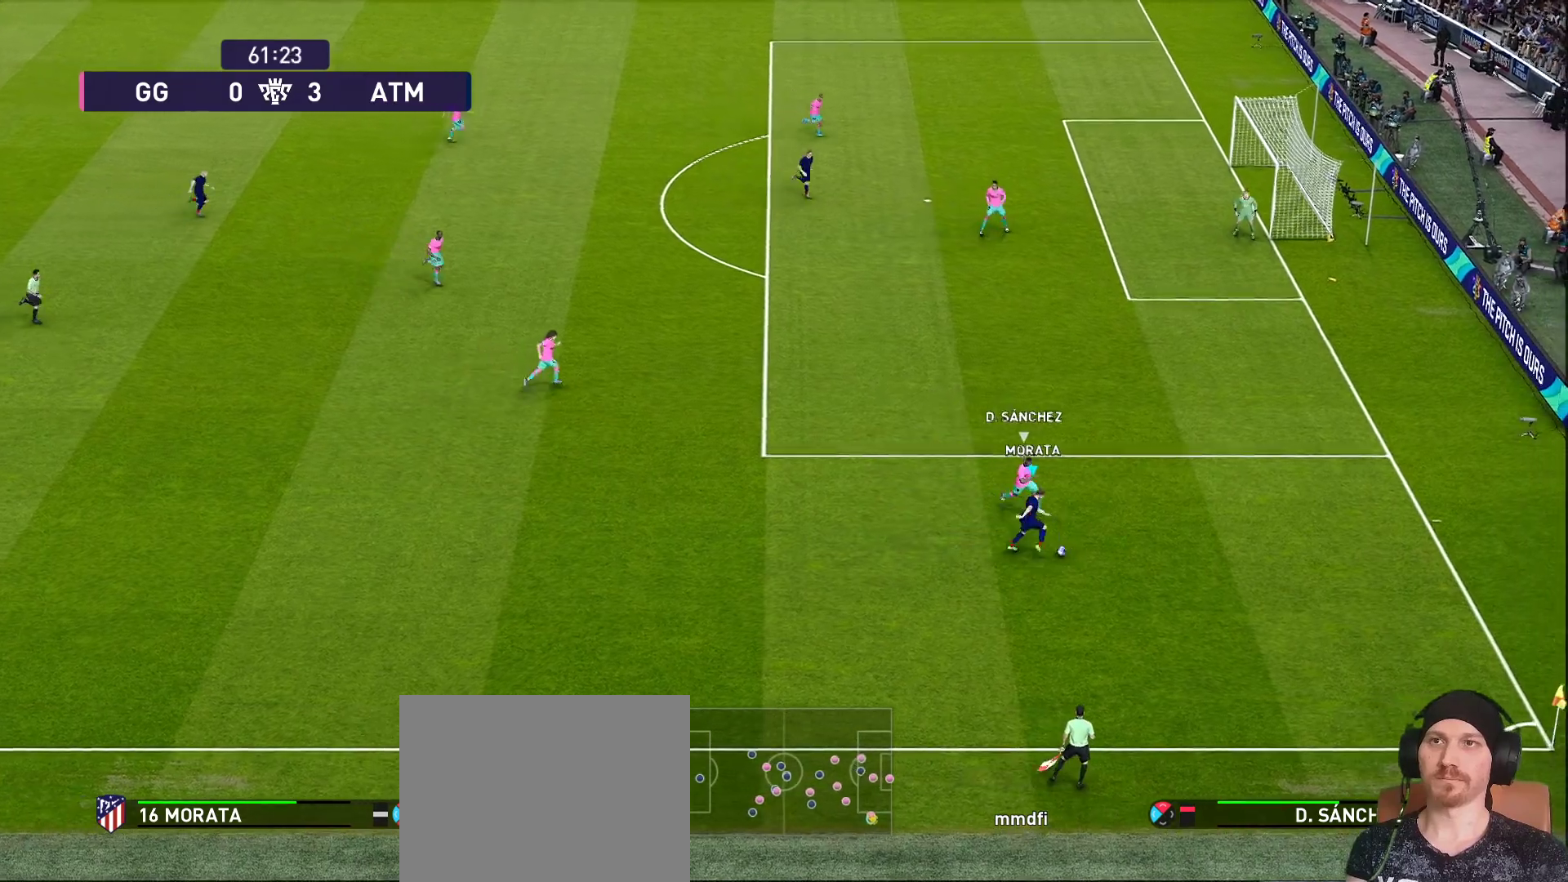
Gameplay with a controller (PlayStation layout); each line is a JSON object with the inputs held at the frame after it. "events" lists button and stick changes between this image and that frame as [ms after this image, input, new state], when the widget could be followed in between. Not read: L3 R3.
{"buttons": ["CIRCLE"], "left_stick": "up", "right_stick": "center", "events": [[217, "left_stick", "up"], [367, "R1", "up"], [417, "CIRCLE", "down"]]}
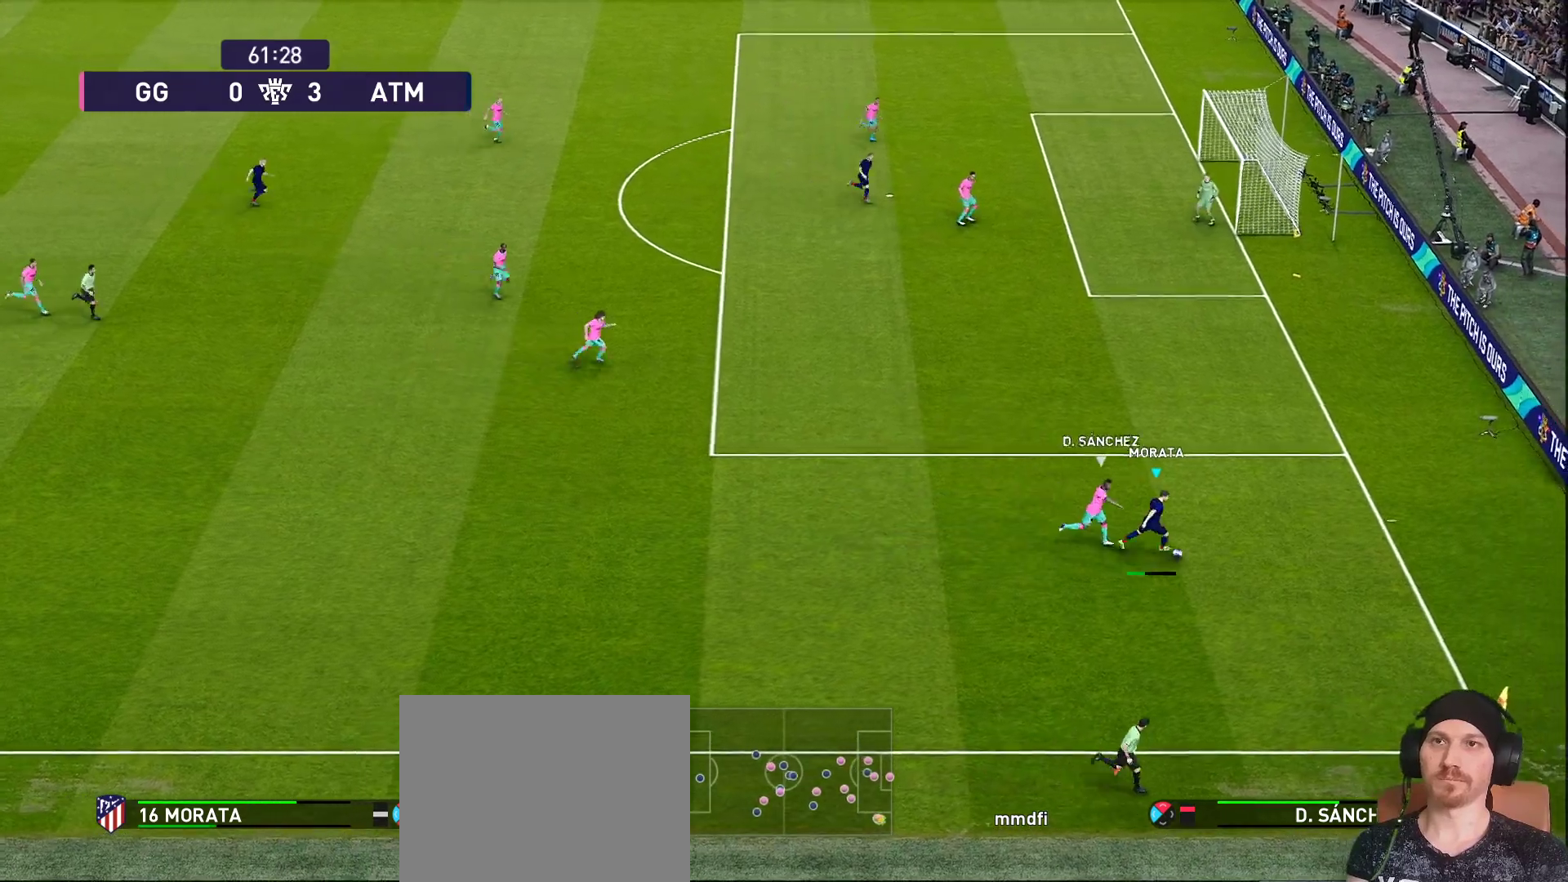
{"buttons": [], "left_stick": "center", "right_stick": "center", "events": [[133, "CIRCLE", "up"], [383, "left_stick", "center"]]}
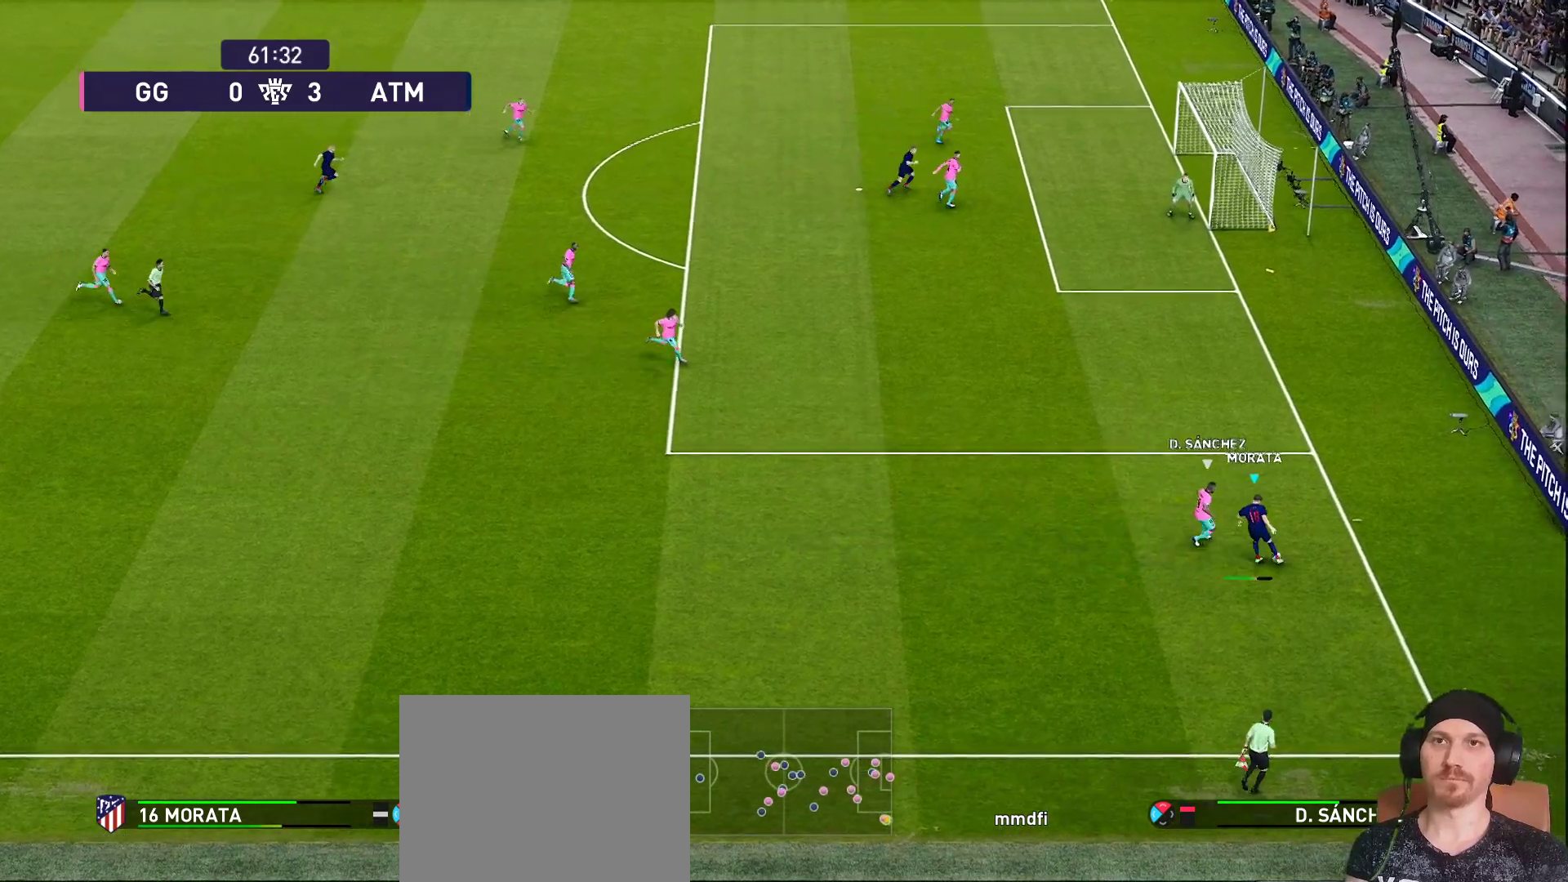
{"buttons": ["SQUARE"], "left_stick": "center", "right_stick": "center", "events": [[417, "SQUARE", "down"]]}
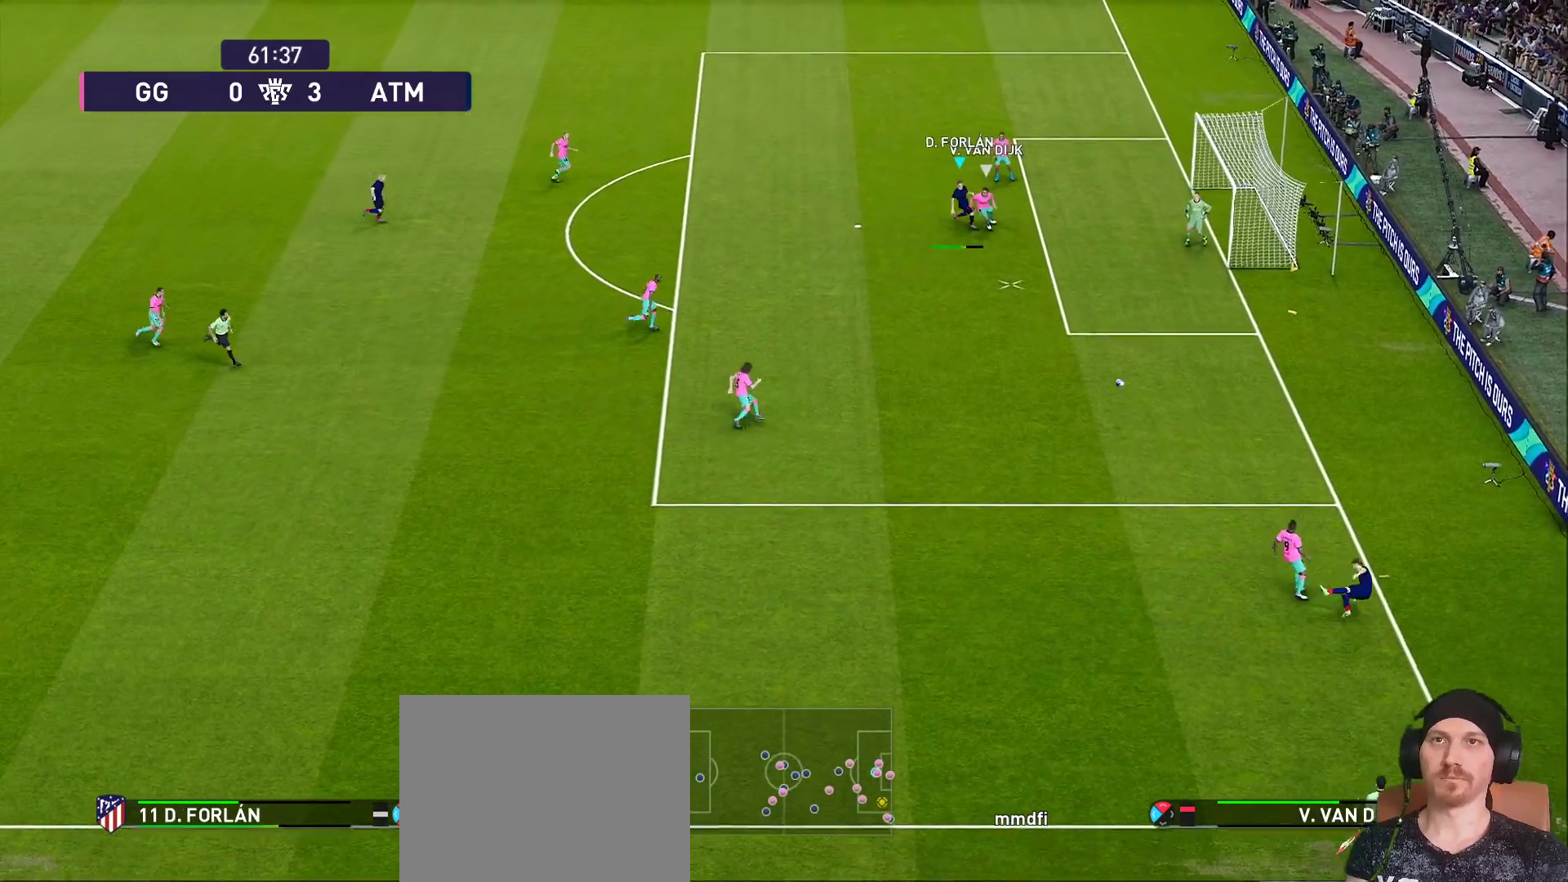
{"buttons": [], "left_stick": "down", "right_stick": "center", "events": [[33, "SQUARE", "up"], [500, "left_stick", "down"]]}
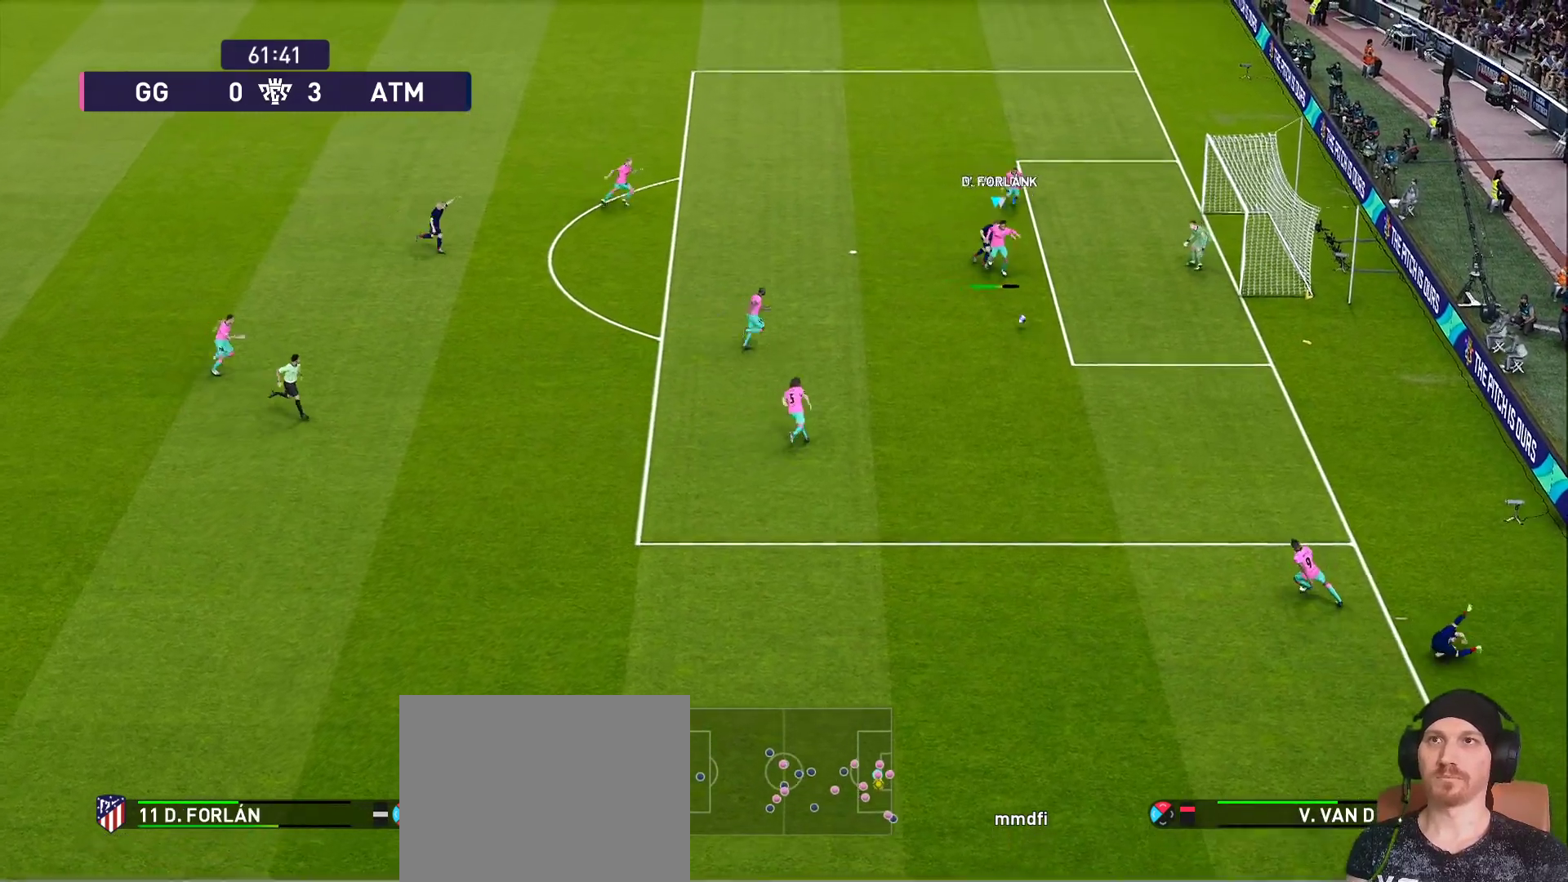
{"buttons": [], "left_stick": "right", "right_stick": "center", "events": [[200, "left_stick", "down-right"], [483, "left_stick", "right"]]}
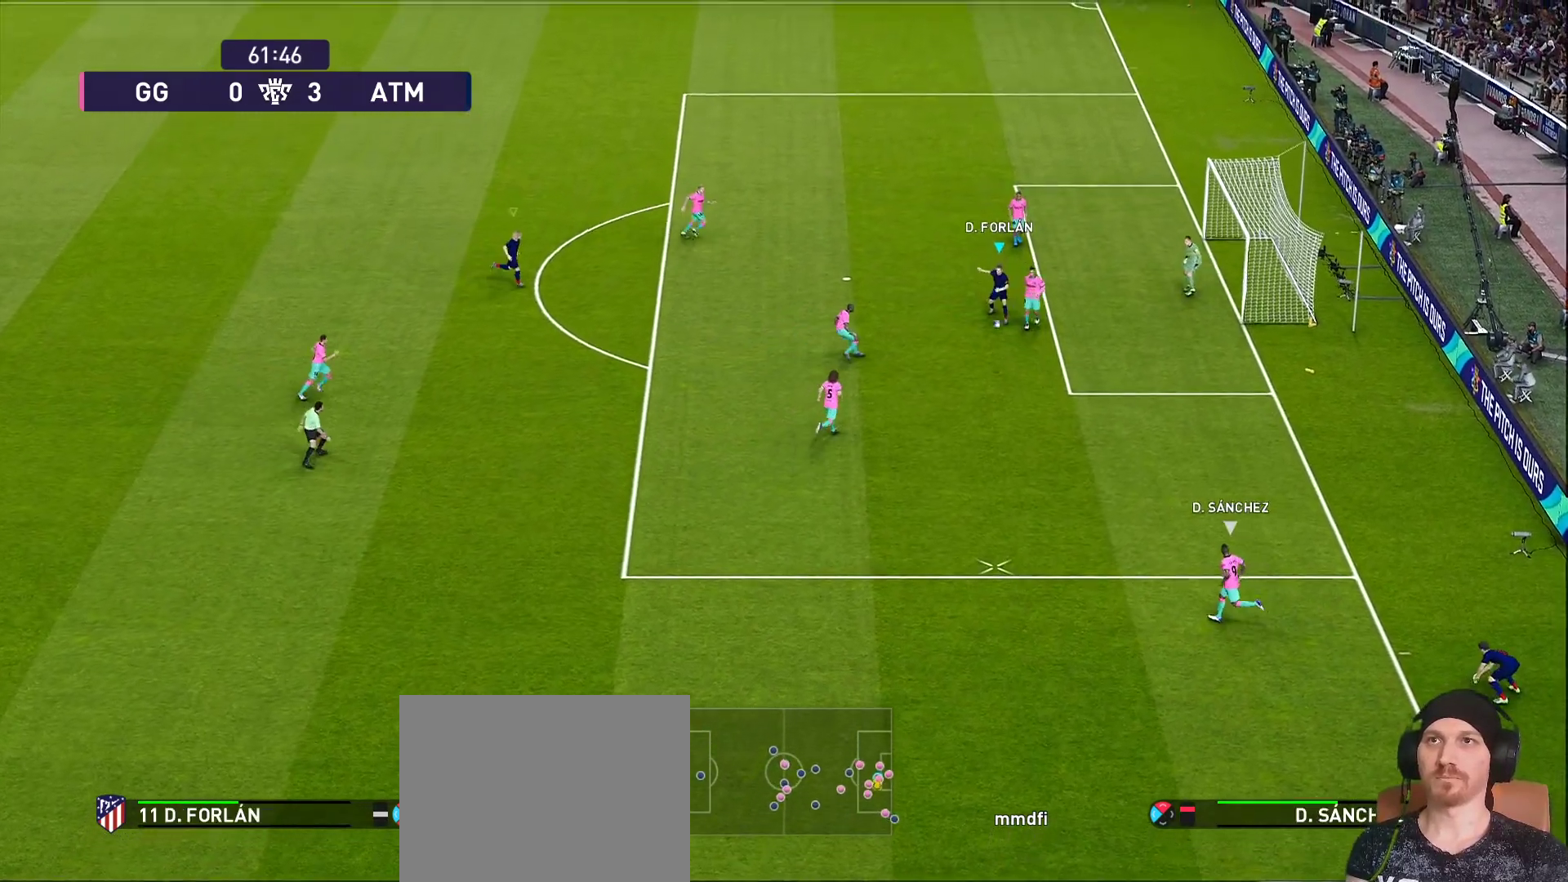
{"buttons": ["R1"], "left_stick": "left", "right_stick": "center", "events": [[33, "R1", "down"], [317, "left_stick", "center"], [417, "left_stick", "left"]]}
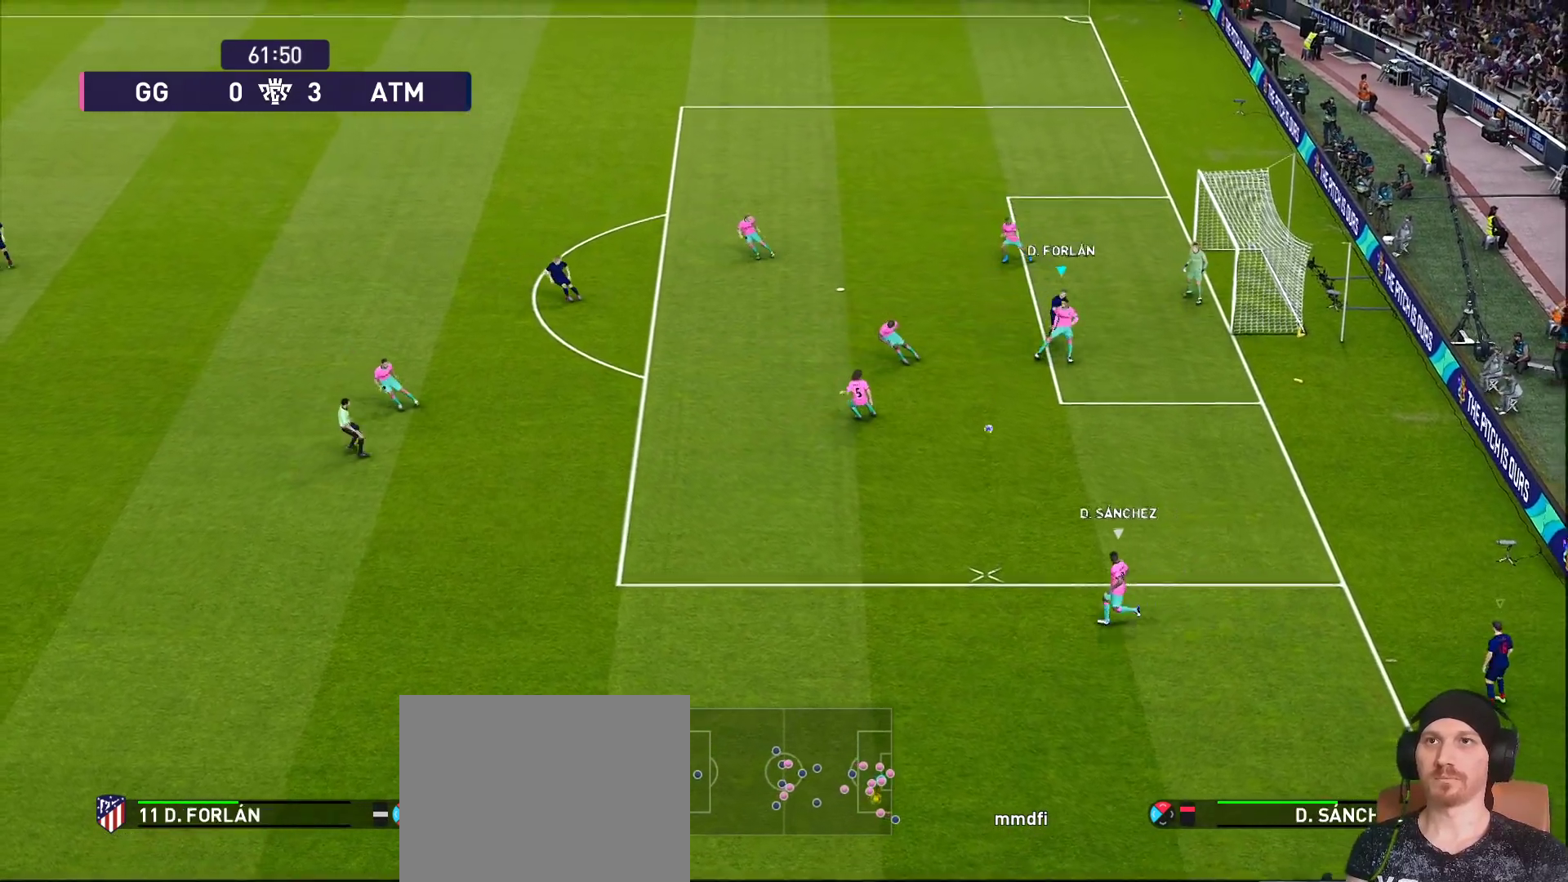
{"buttons": ["R1"], "left_stick": "left", "right_stick": "center", "events": []}
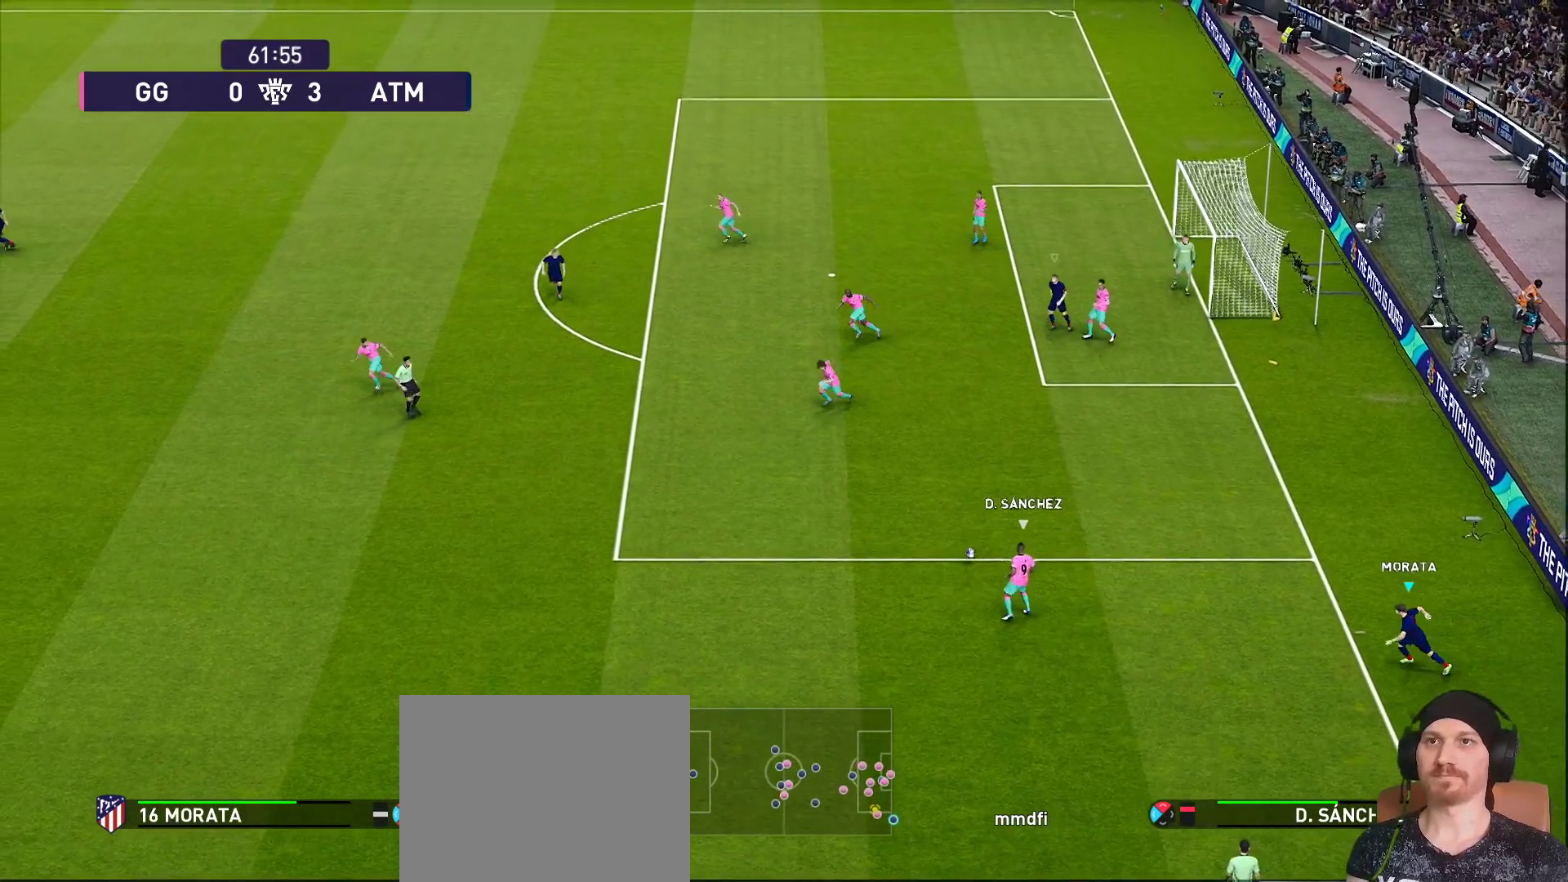
{"buttons": ["R1", "R2"], "left_stick": "left", "right_stick": "center", "events": [[300, "R2", "down"]]}
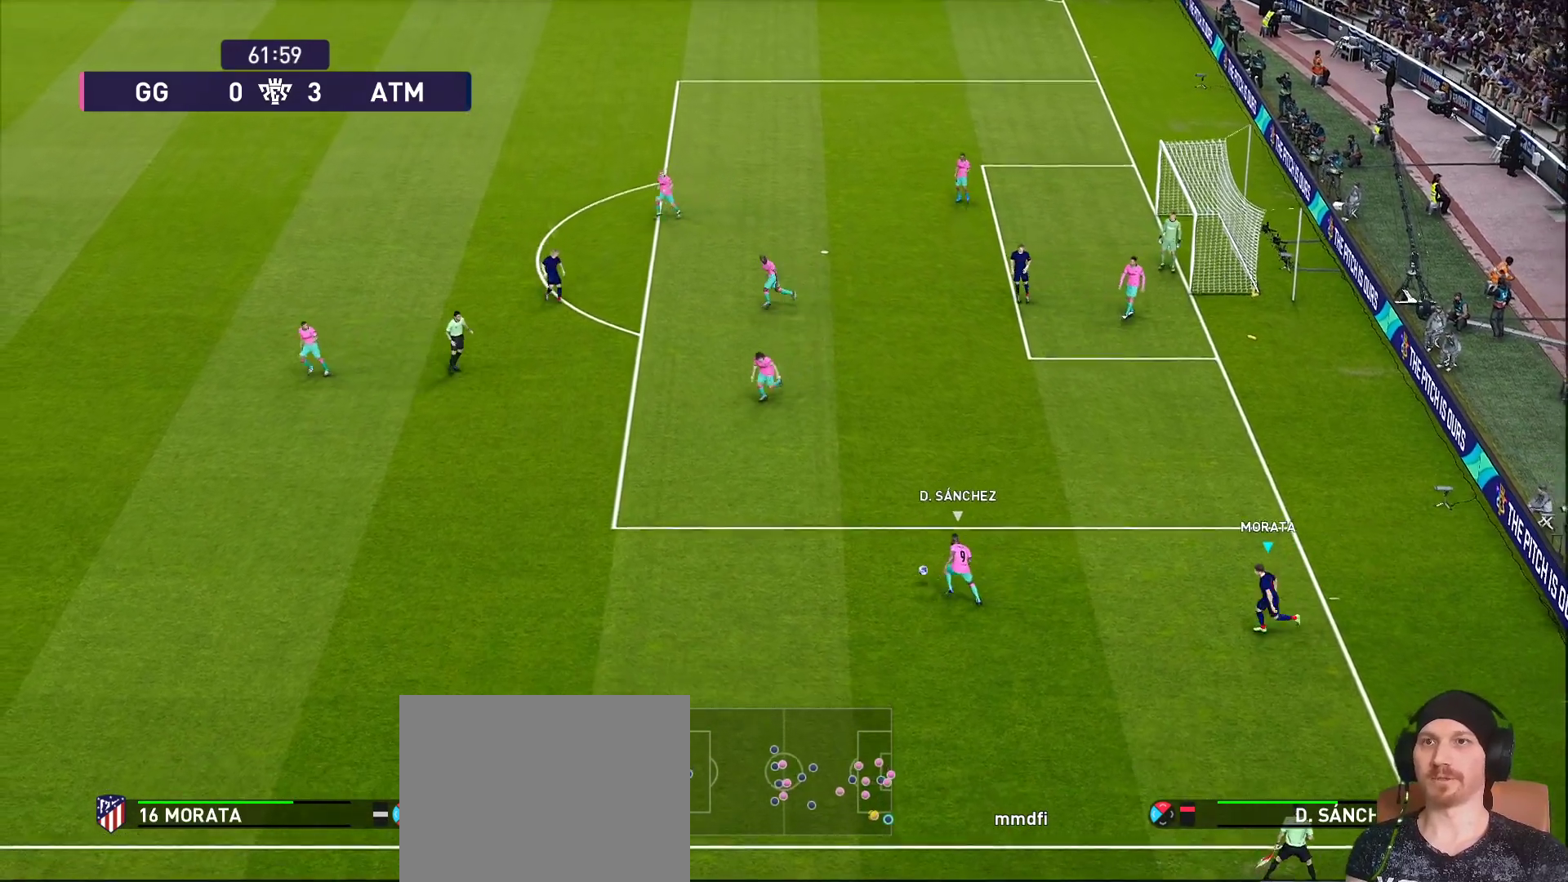
{"buttons": ["R1", "R2"], "left_stick": "down-left", "right_stick": "center", "events": [[183, "L1", "down"], [183, "left_stick", "down-left"], [350, "L1", "up"]]}
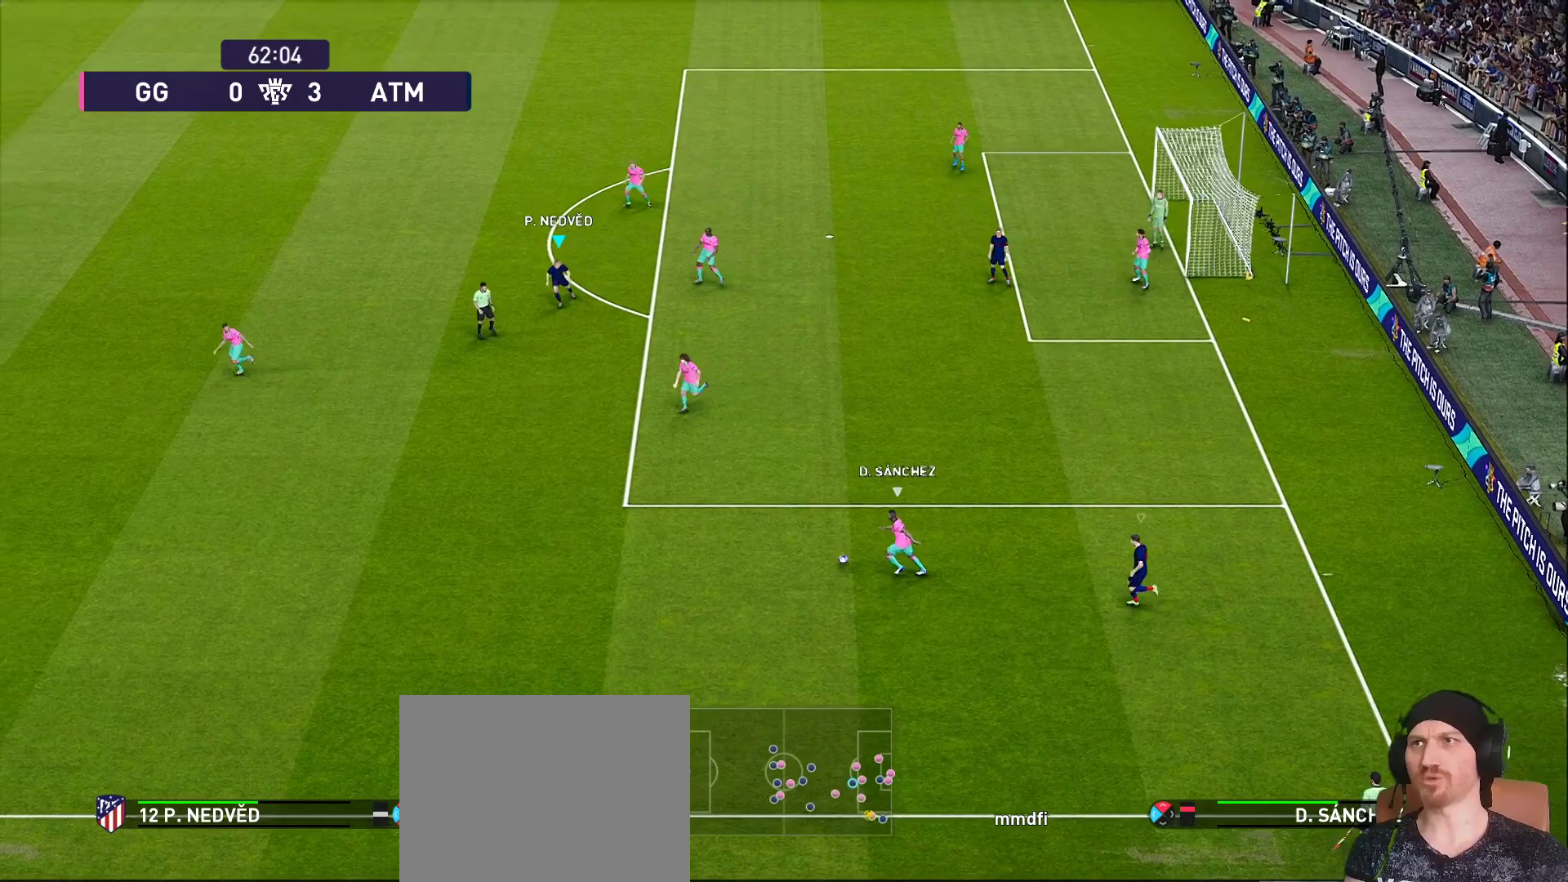
{"buttons": ["R1", "R2"], "left_stick": "down-left", "right_stick": "center", "events": []}
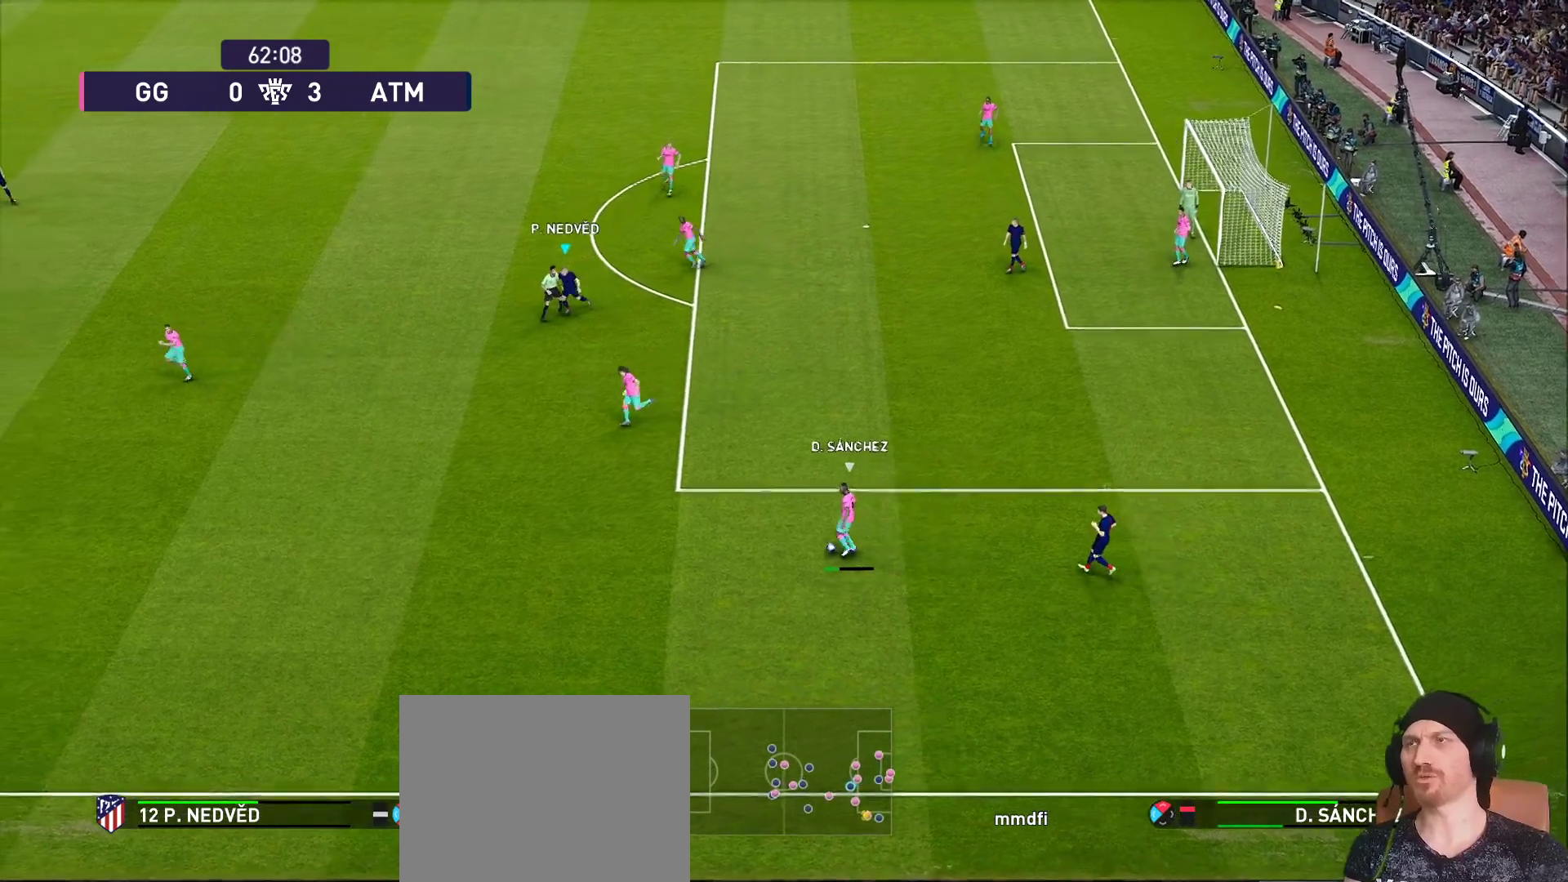
{"buttons": ["R1", "R2"], "left_stick": "down-left", "right_stick": "center", "events": []}
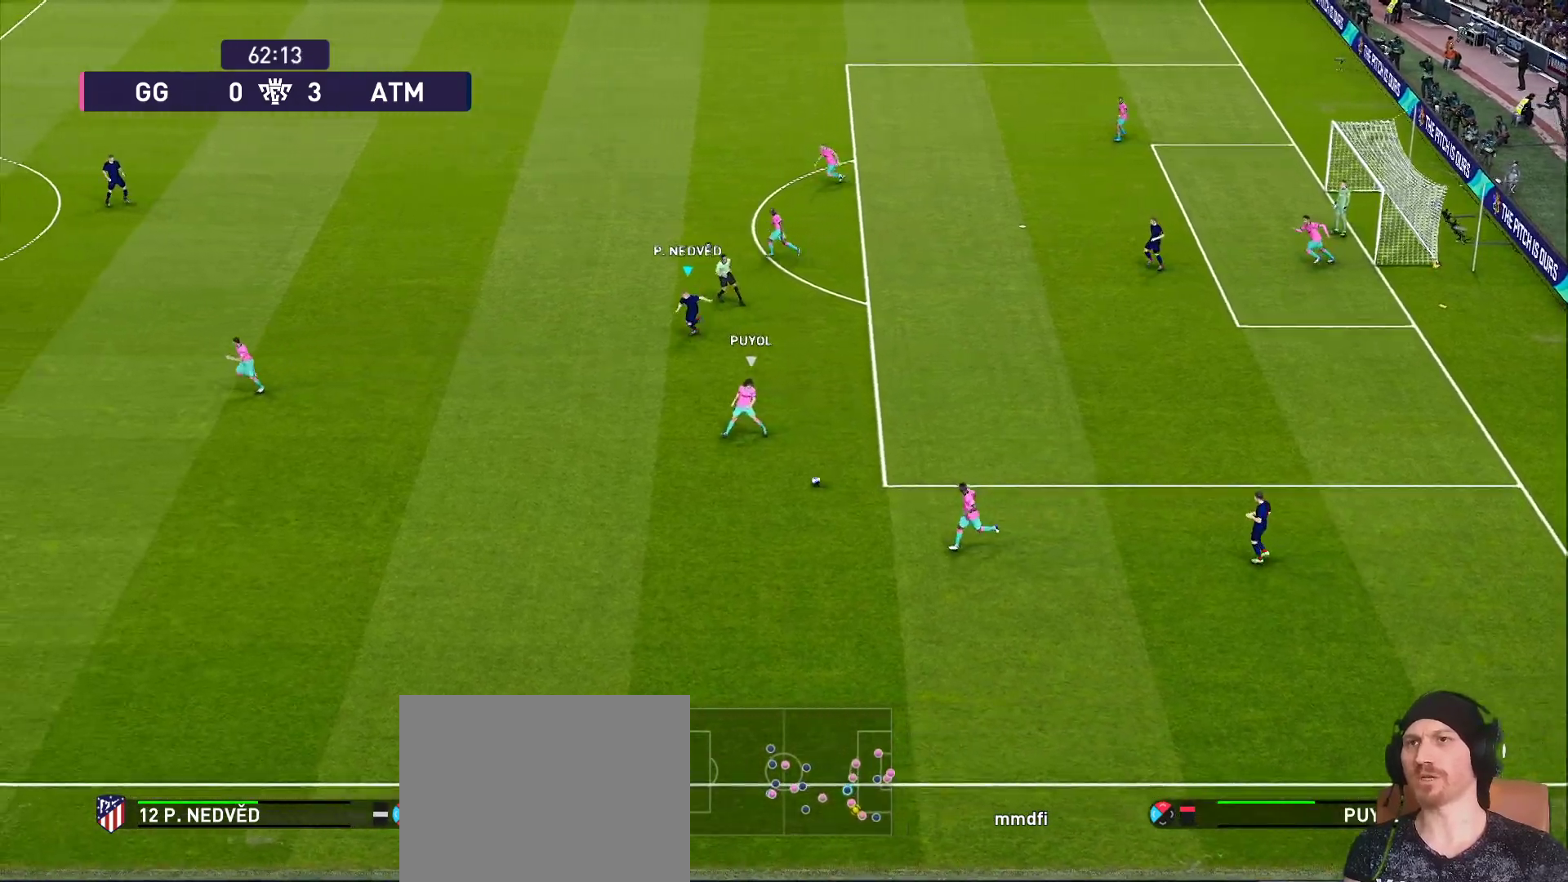
{"buttons": ["R1"], "left_stick": "down-left", "right_stick": "center", "events": [[333, "R2", "up"]]}
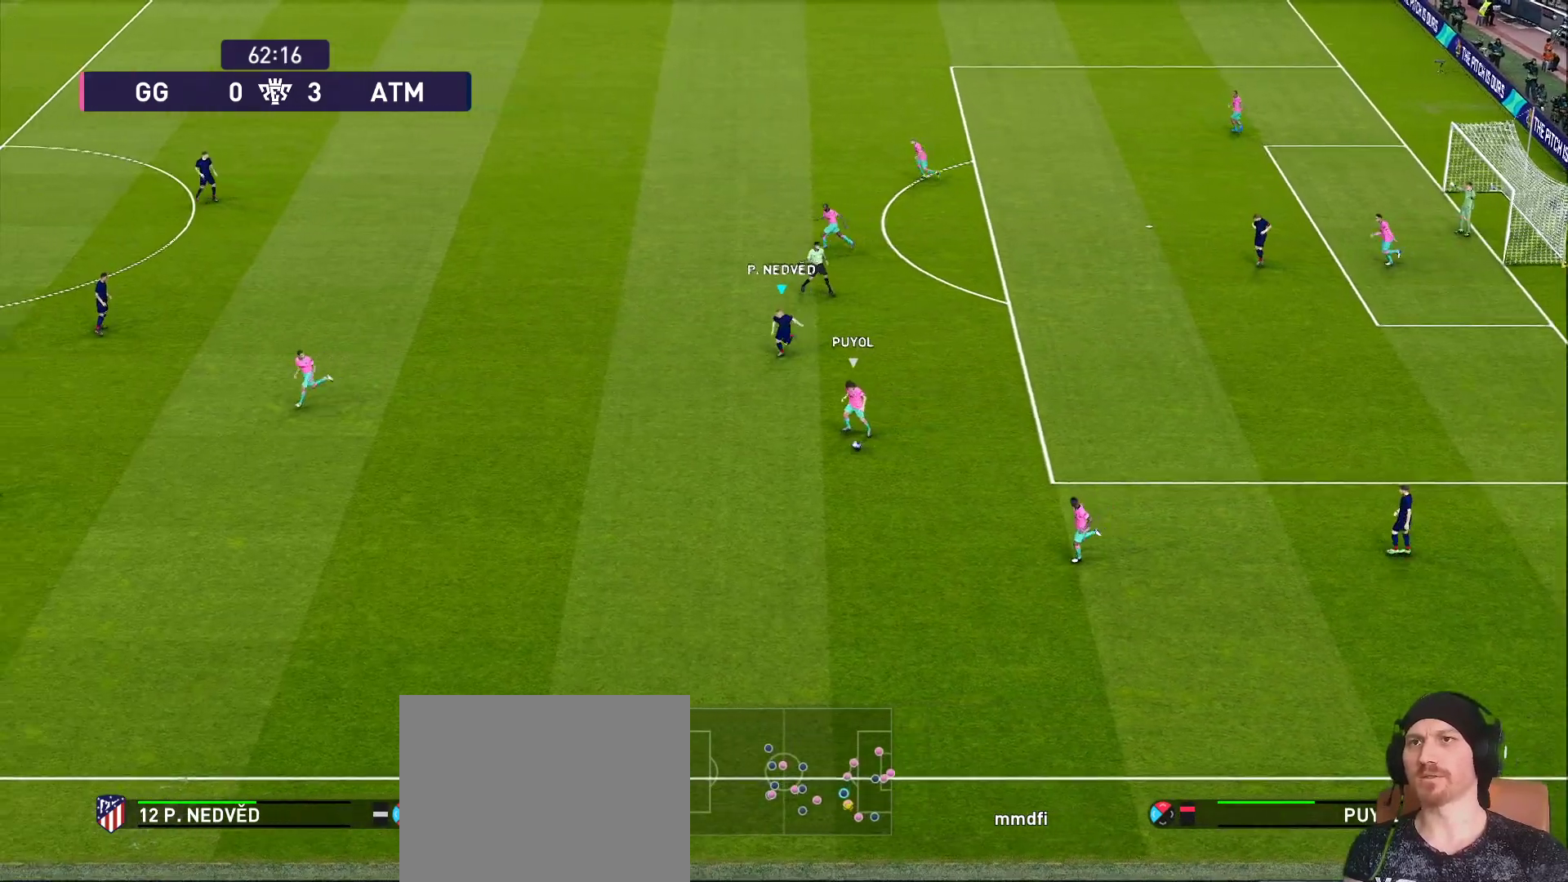
{"buttons": ["R1"], "left_stick": "down-left", "right_stick": "center", "events": []}
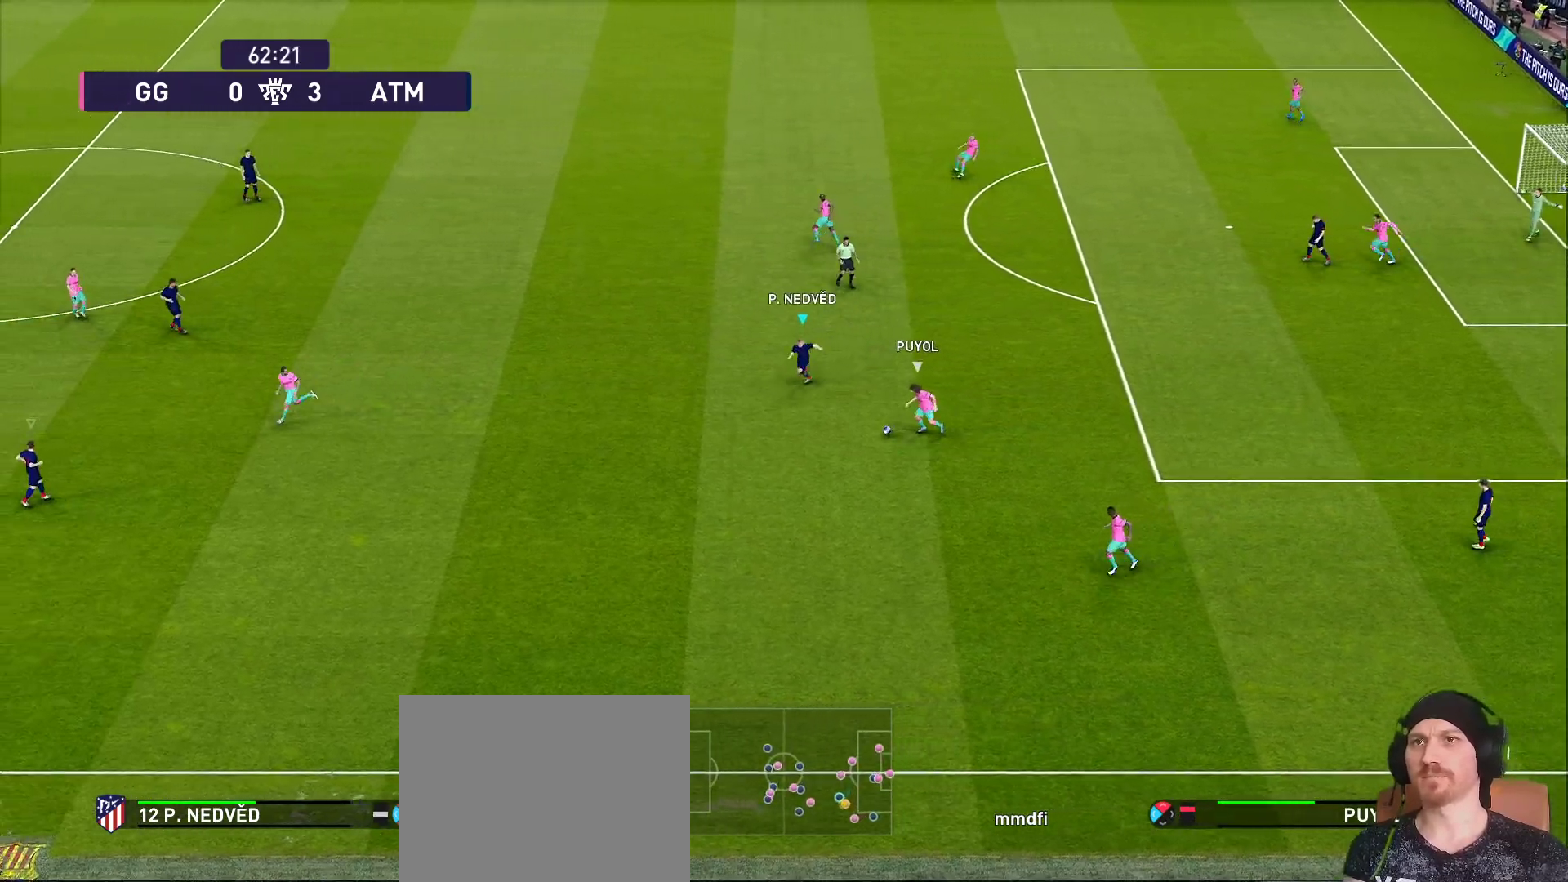
{"buttons": ["CROSS", "R1", "R2"], "left_stick": "right", "right_stick": "center", "events": [[167, "CROSS", "down"], [167, "left_stick", "down"], [250, "R2", "down"], [300, "left_stick", "down-right"], [450, "left_stick", "right"]]}
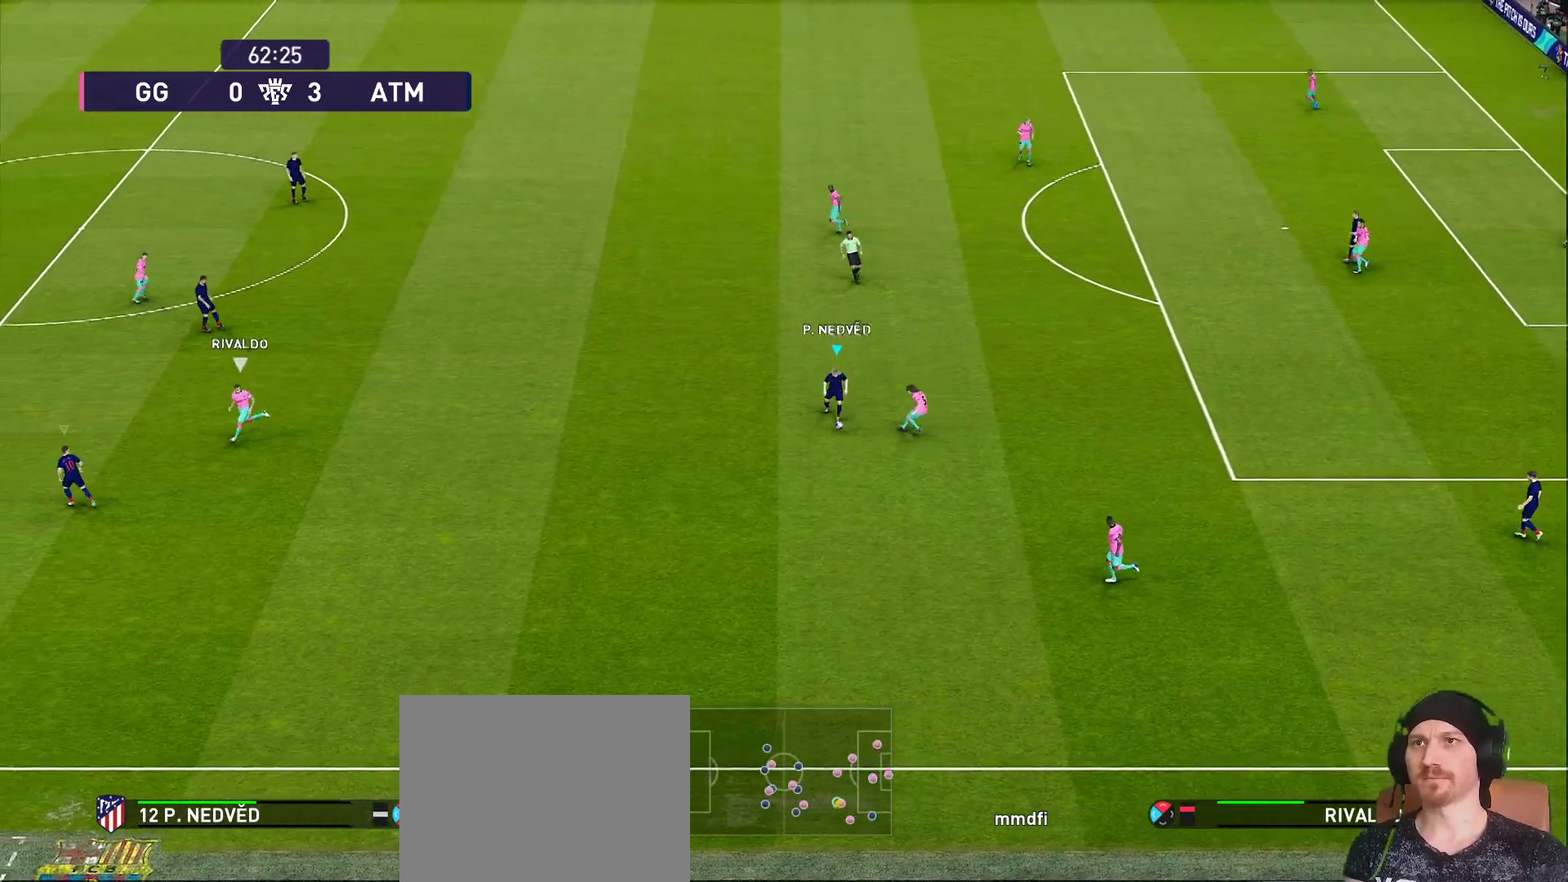
{"buttons": ["CROSS", "L1", "R1", "R2"], "left_stick": "up-right", "right_stick": "center", "events": [[400, "L1", "down"], [500, "left_stick", "up-right"]]}
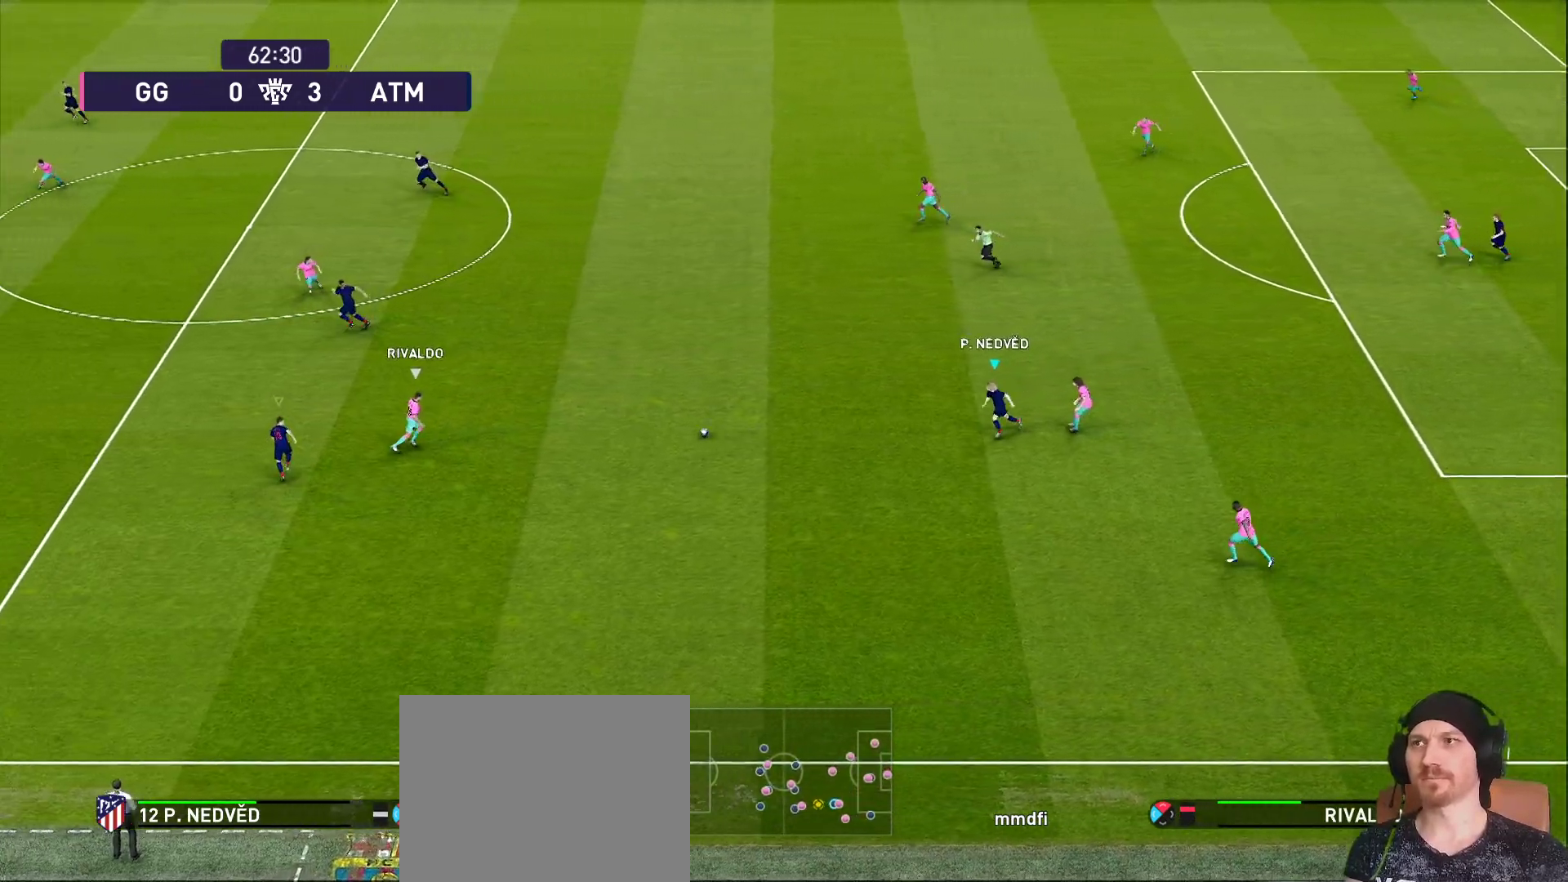
{"buttons": ["R1"], "left_stick": "up-right", "right_stick": "center", "events": [[50, "CROSS", "up"], [50, "L1", "up"], [50, "R2", "up"]]}
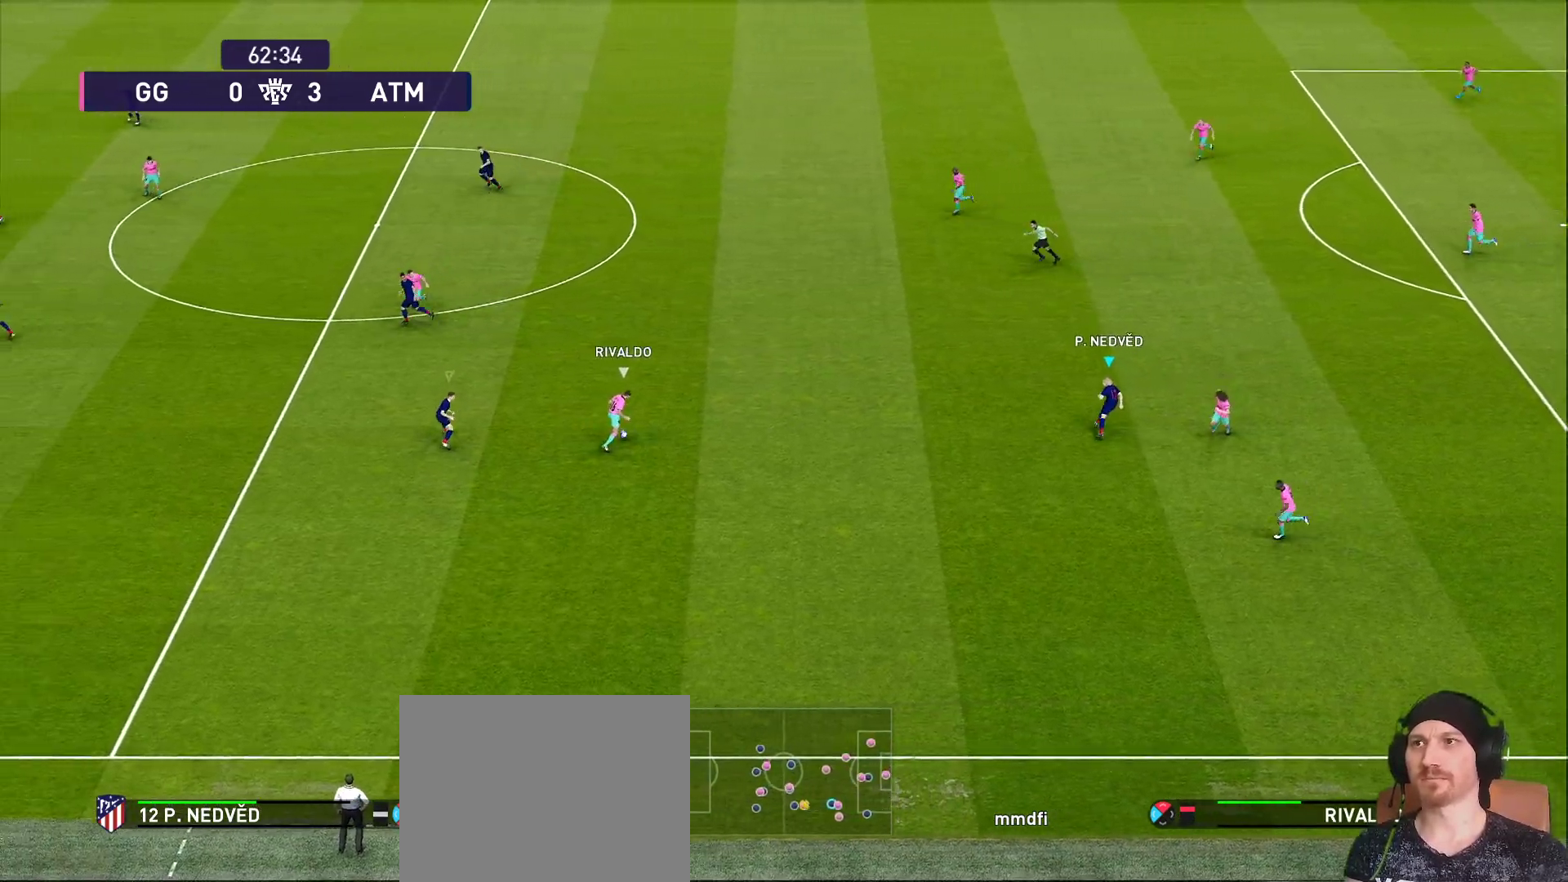
{"buttons": ["R1"], "left_stick": "up-right", "right_stick": "center", "events": [[283, "L1", "down"], [333, "L1", "up"]]}
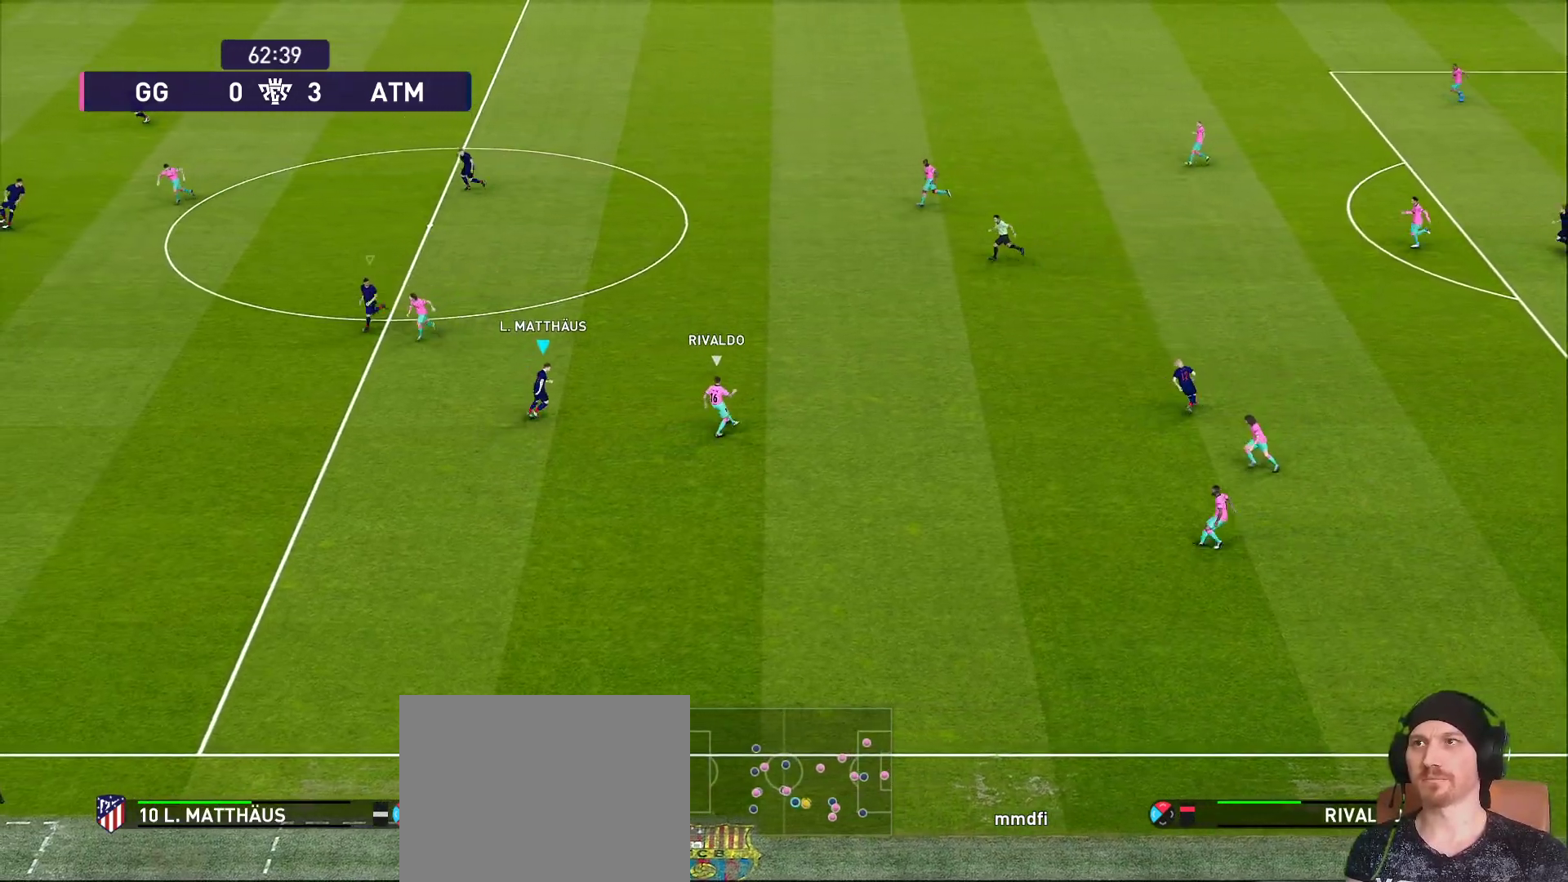
{"buttons": ["CROSS", "R1"], "left_stick": "up-right", "right_stick": "center", "events": [[500, "CROSS", "down"]]}
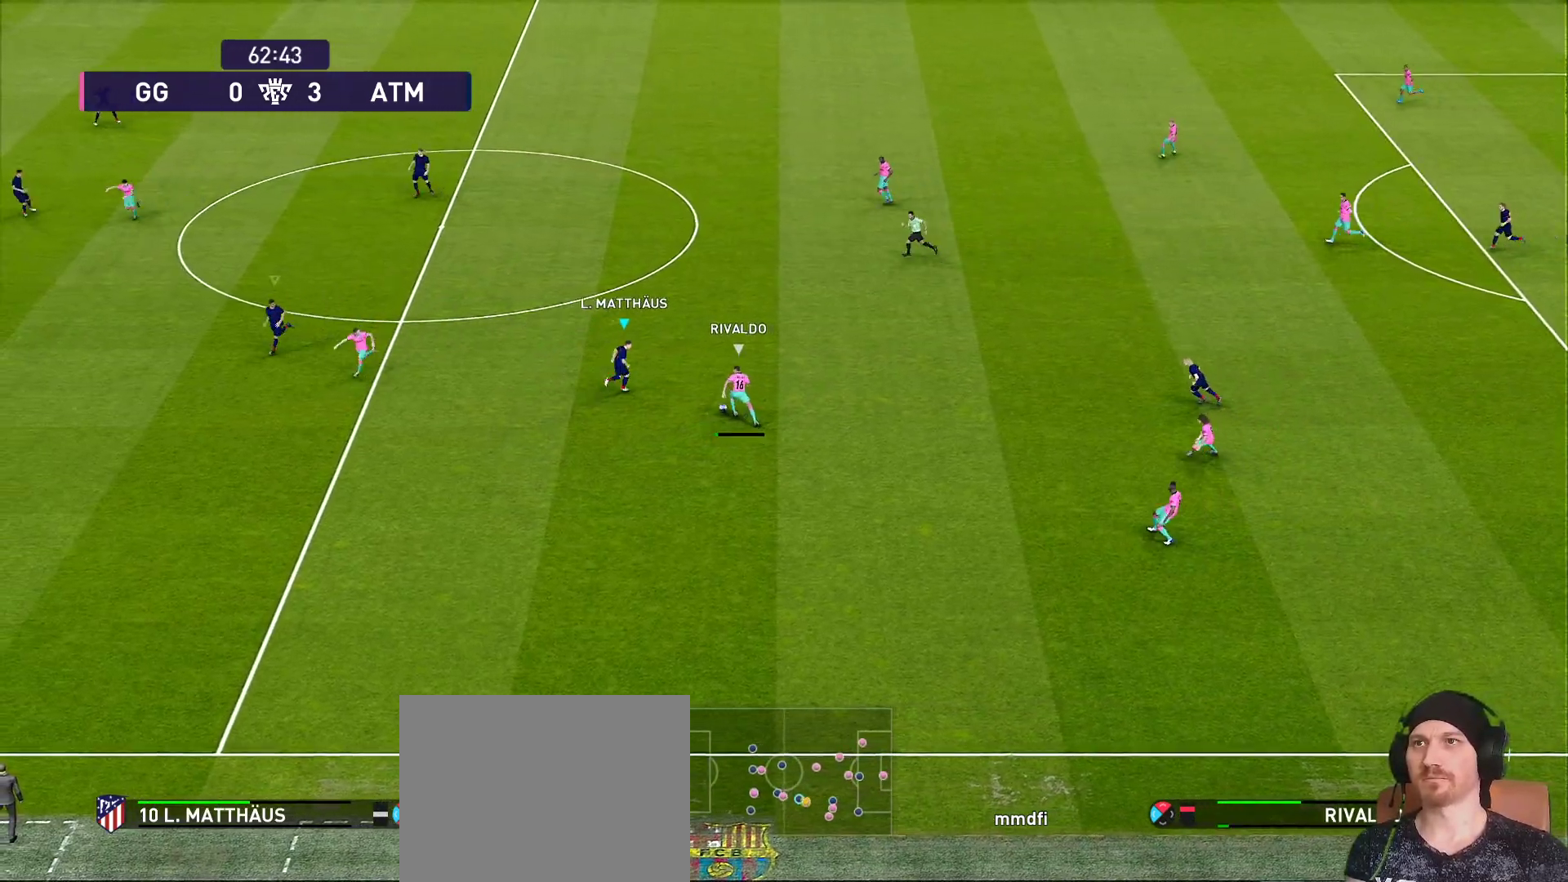
{"buttons": ["CROSS", "R1"], "left_stick": "right", "right_stick": "center", "events": [[317, "left_stick", "right"]]}
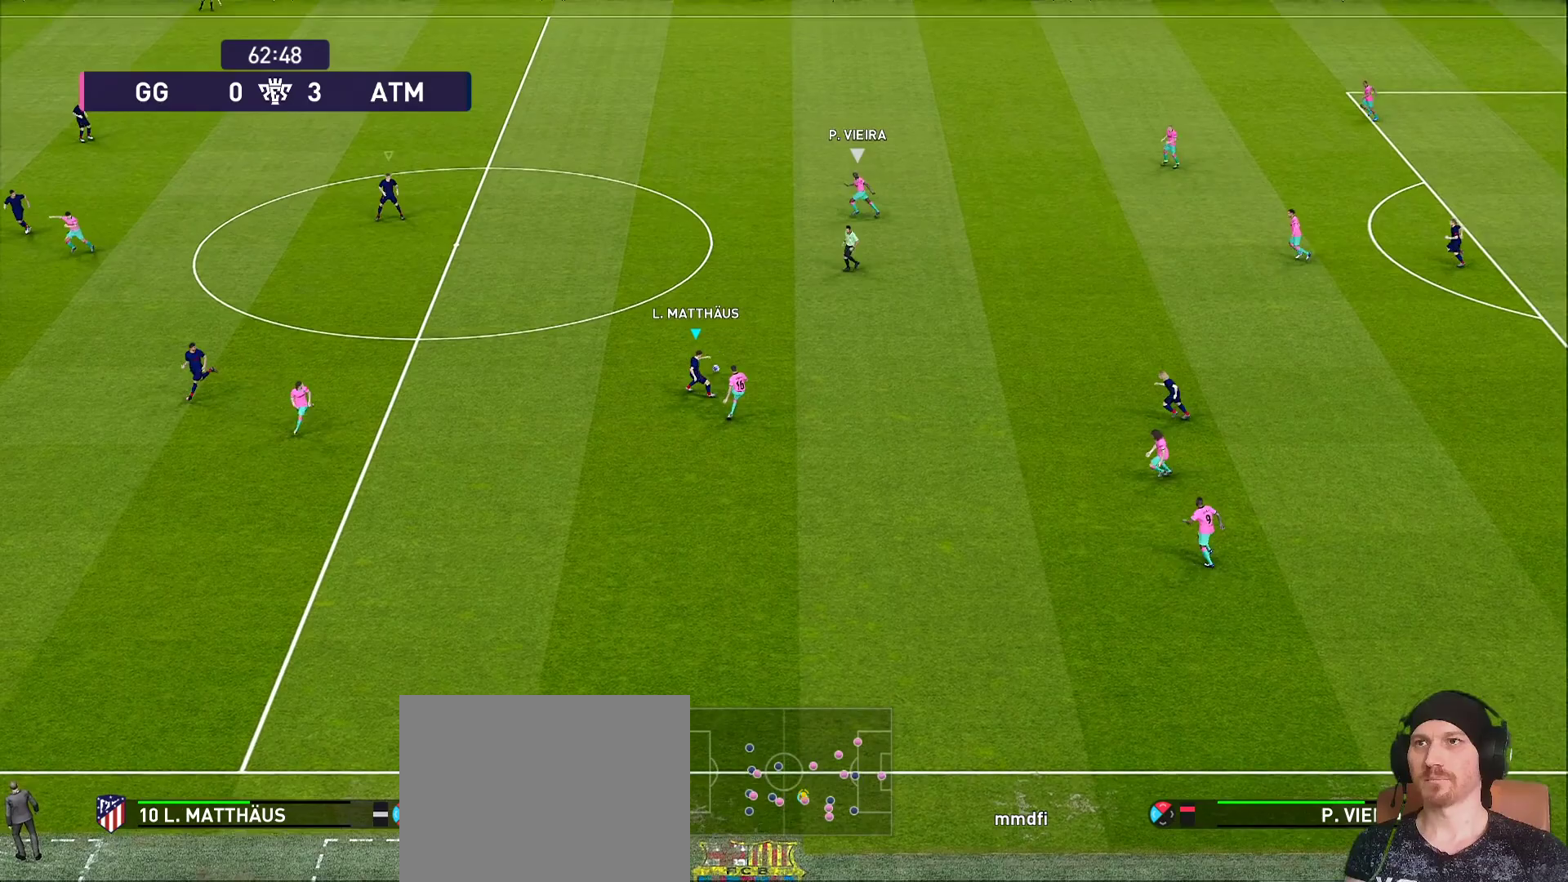
{"buttons": ["R1"], "left_stick": "up-right", "right_stick": "center", "events": [[283, "L1", "down"], [283, "left_stick", "up-right"], [383, "L1", "up"], [417, "CROSS", "up"]]}
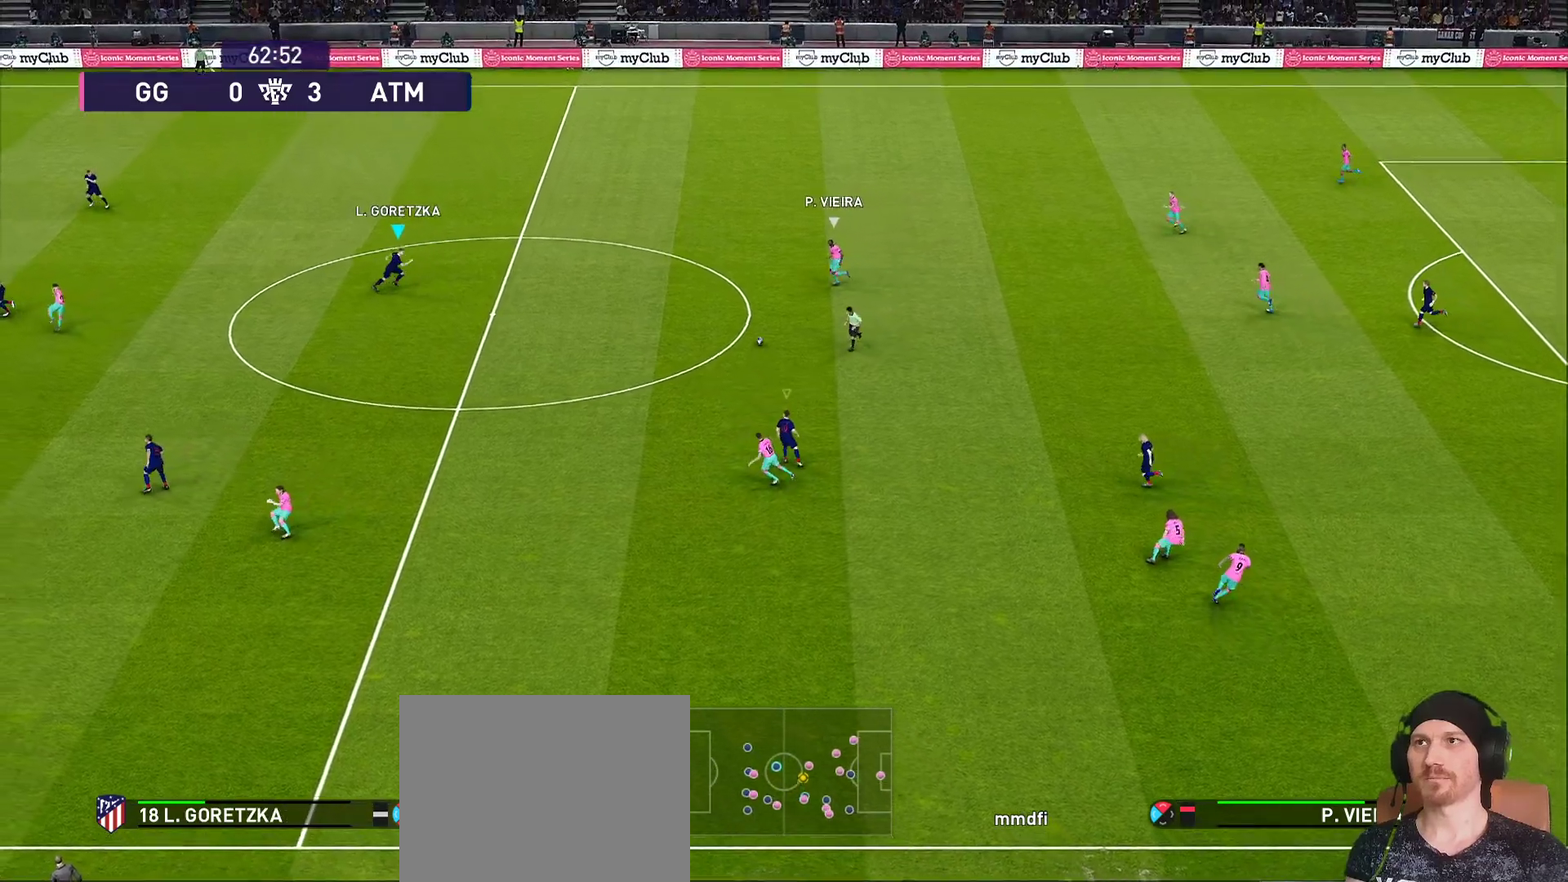
{"buttons": ["R1"], "left_stick": "right", "right_stick": "center", "events": [[433, "left_stick", "right"]]}
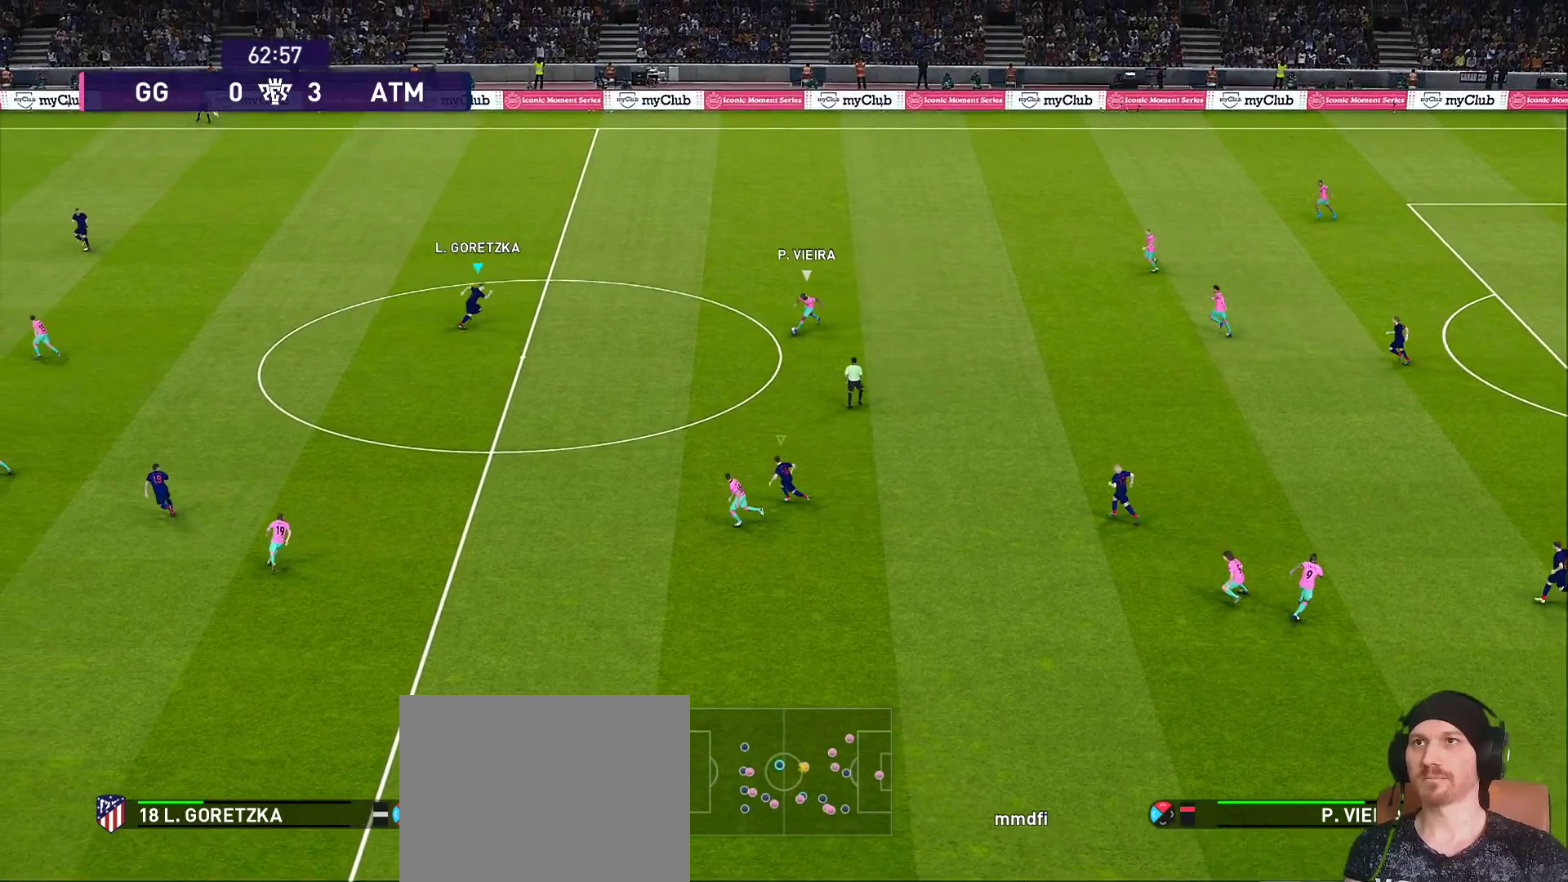
{"buttons": ["R1"], "left_stick": "down", "right_stick": "center", "events": [[117, "left_stick", "down-right"], [267, "left_stick", "down"]]}
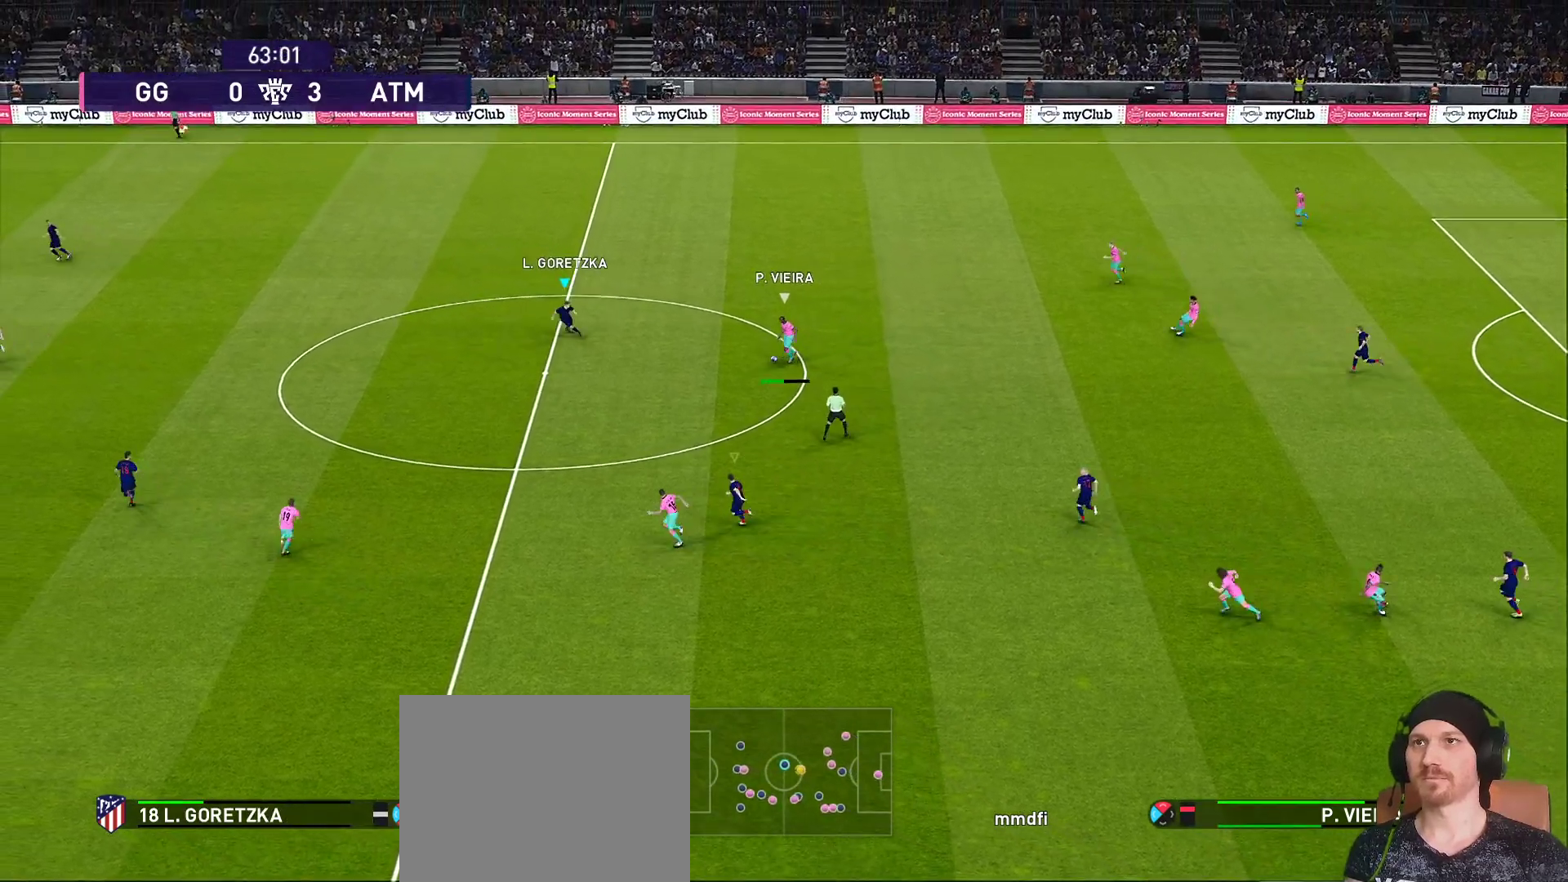
{"buttons": ["CROSS", "R1"], "left_stick": "down", "right_stick": "center", "events": [[433, "CROSS", "down"]]}
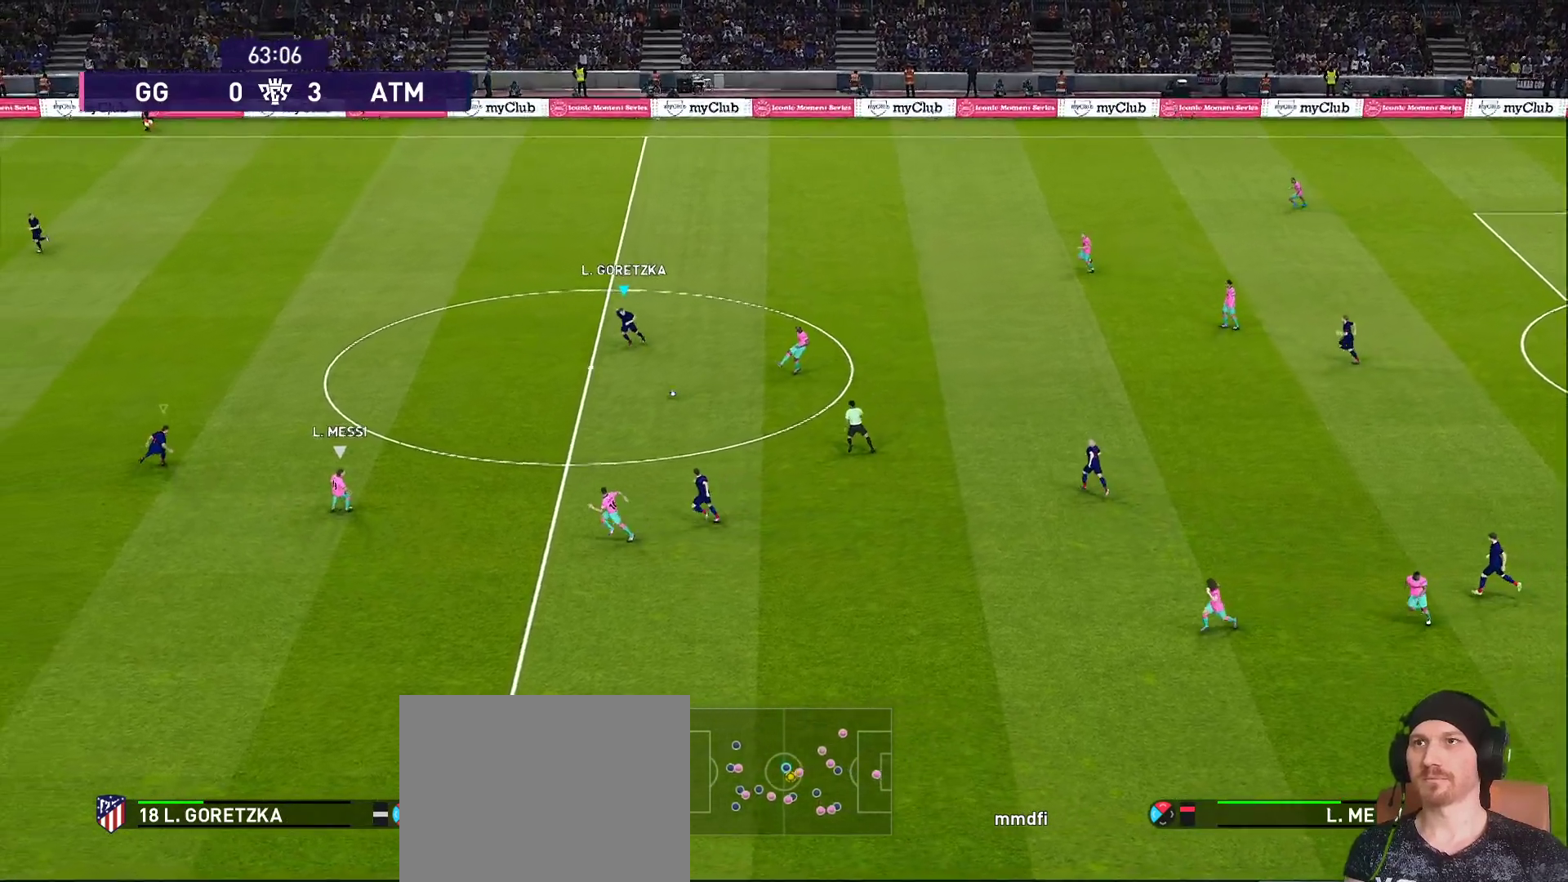
{"buttons": ["R1"], "left_stick": "up-right", "right_stick": "center", "events": [[183, "left_stick", "center"], [333, "L1", "down"], [333, "left_stick", "up"], [400, "L1", "up"], [400, "left_stick", "up-right"], [483, "CROSS", "up"]]}
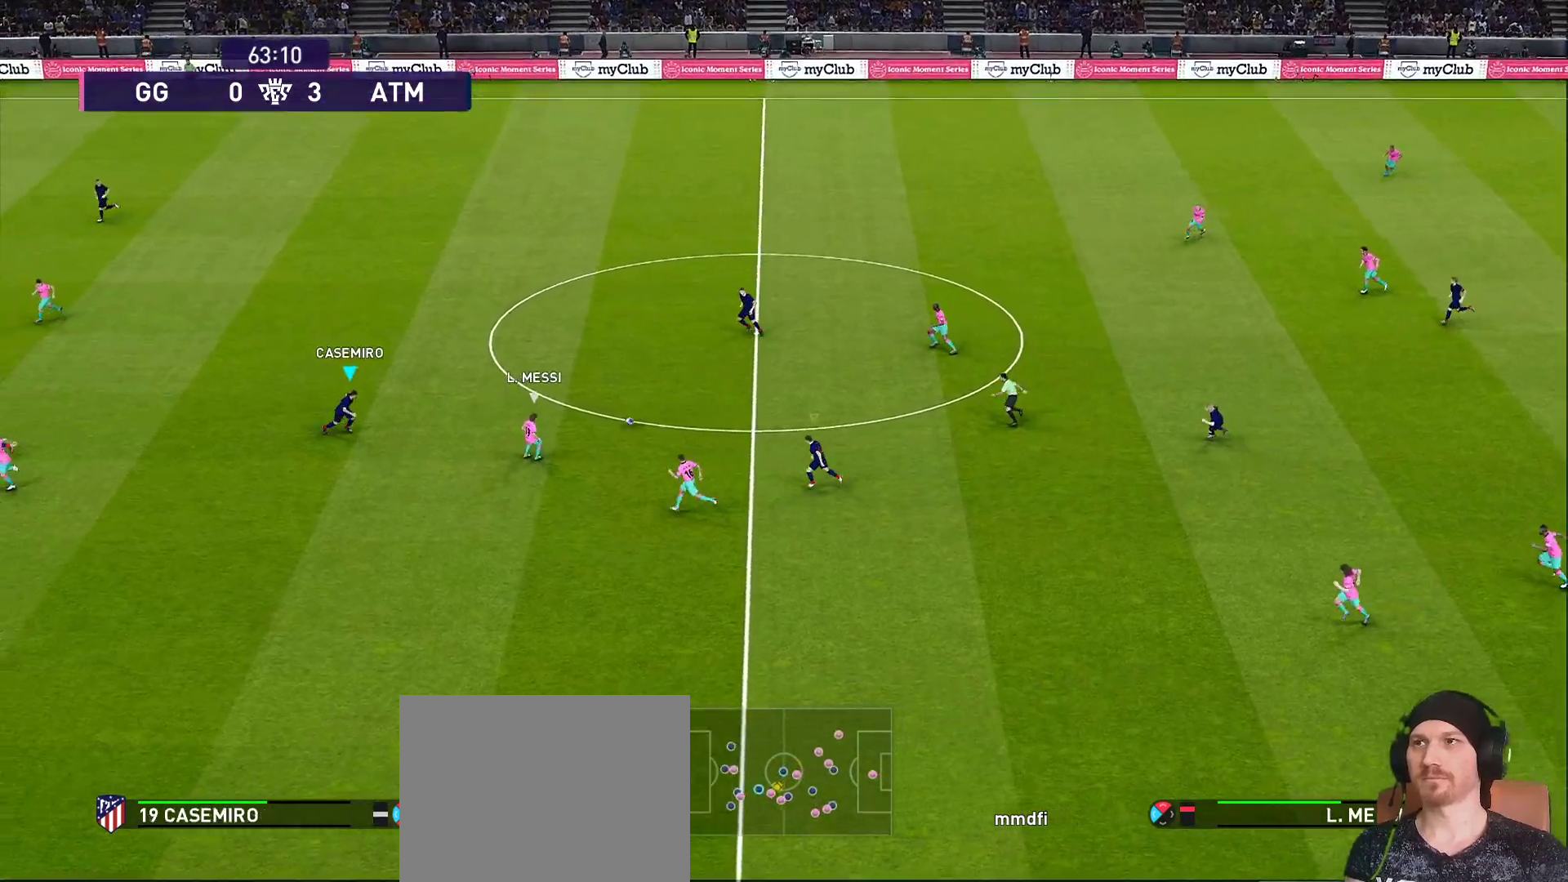
{"buttons": ["CROSS", "R1"], "left_stick": "up-right", "right_stick": "center", "events": [[417, "CROSS", "down"]]}
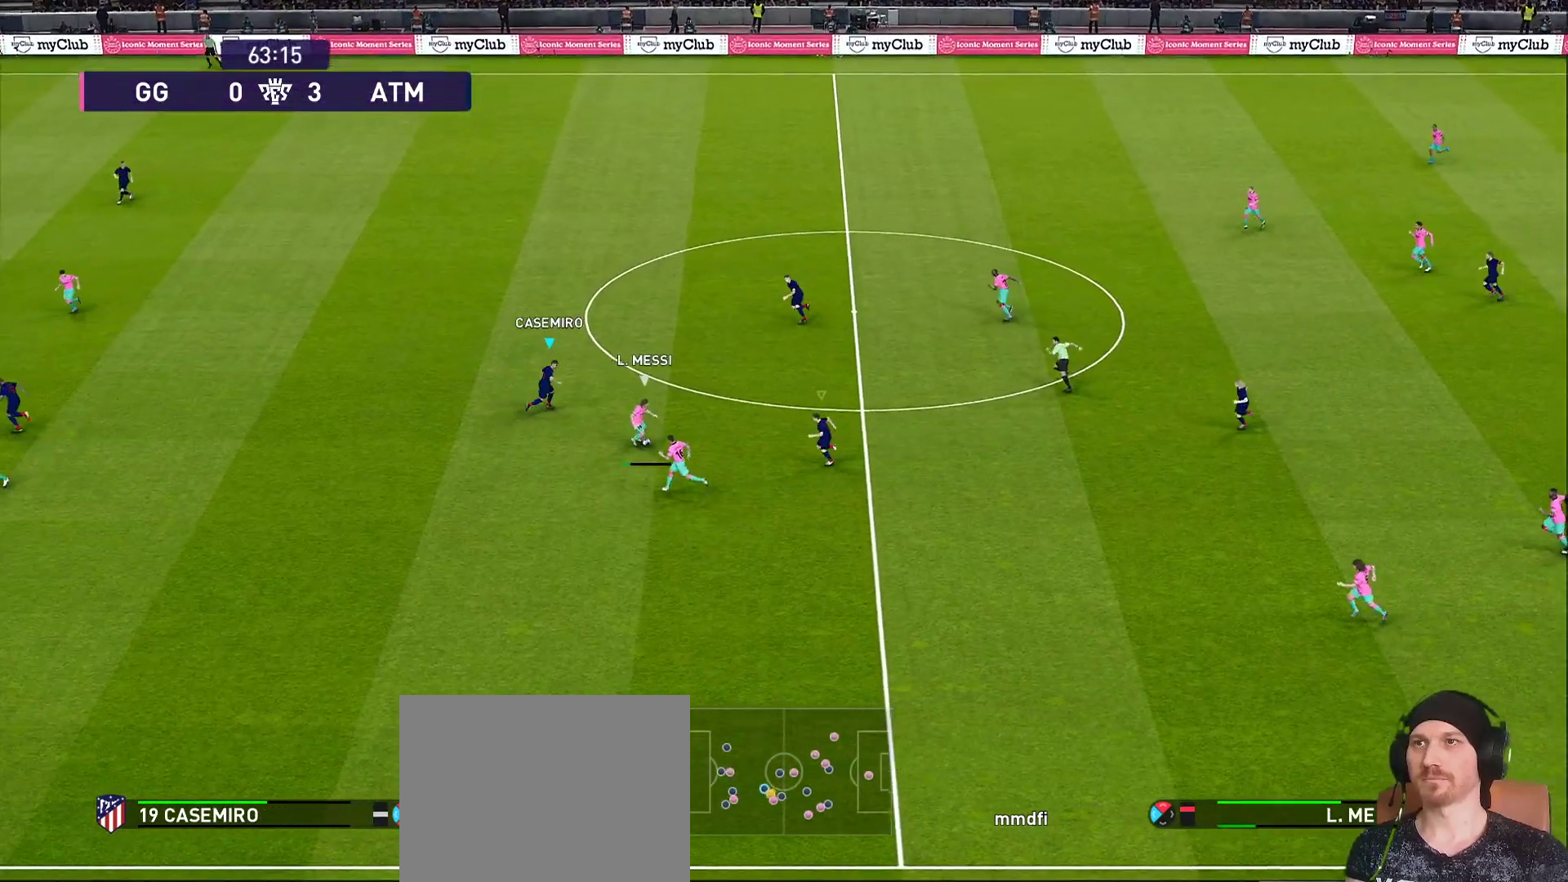
{"buttons": ["CROSS", "R1", "R2"], "left_stick": "left", "right_stick": "center", "events": [[117, "left_stick", "right"], [283, "L1", "down"], [283, "R2", "down"], [283, "left_stick", "left"], [417, "L1", "up"]]}
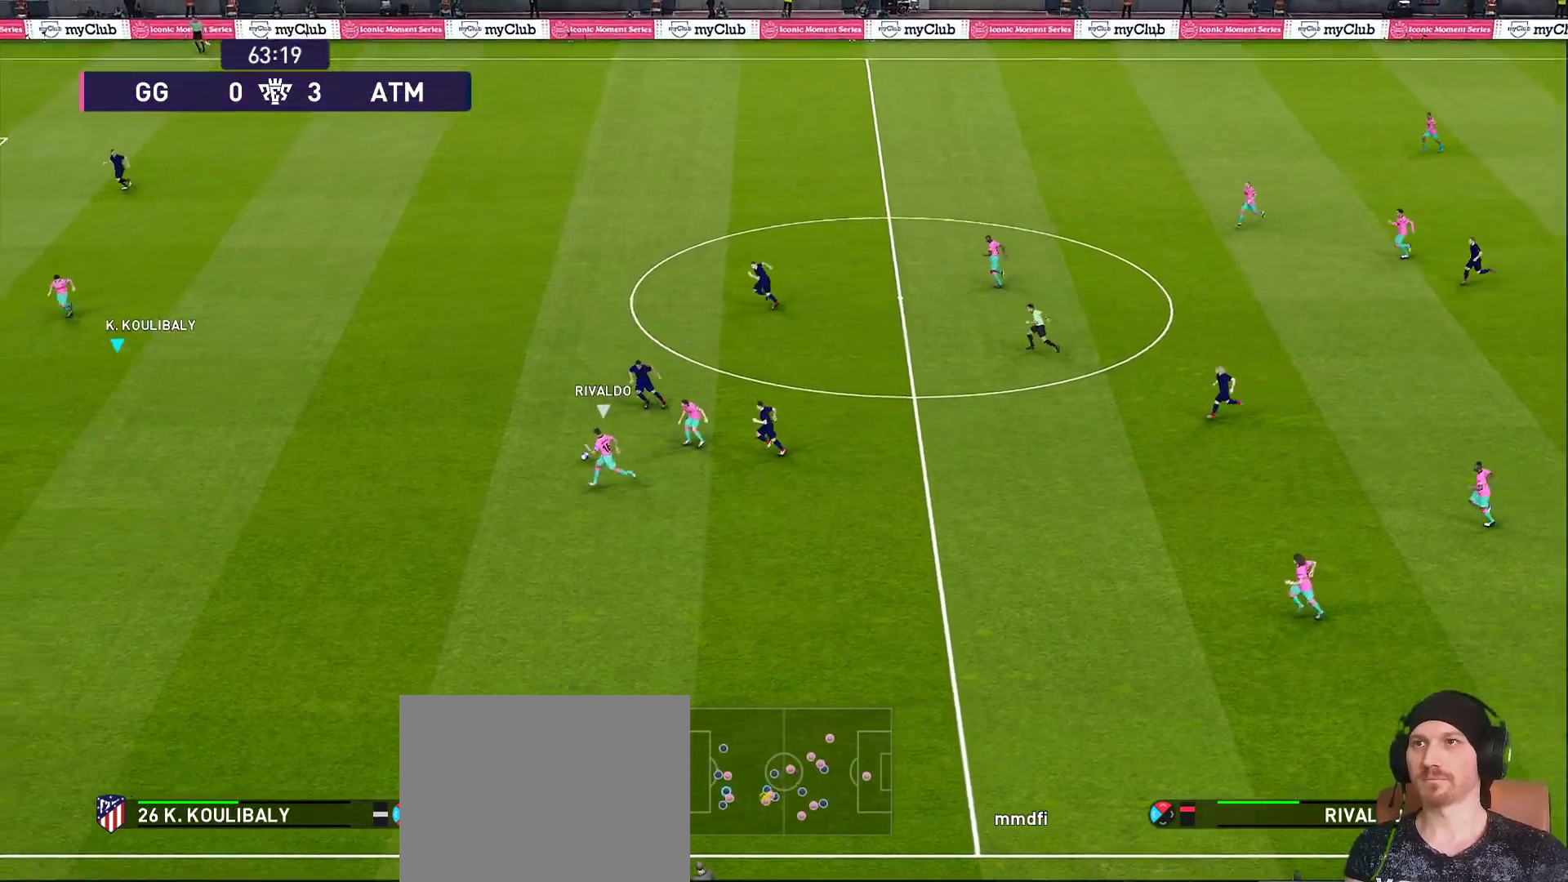
{"buttons": ["R1"], "left_stick": "right", "right_stick": "center", "events": [[167, "R2", "up"], [283, "CROSS", "up"], [450, "left_stick", "right"]]}
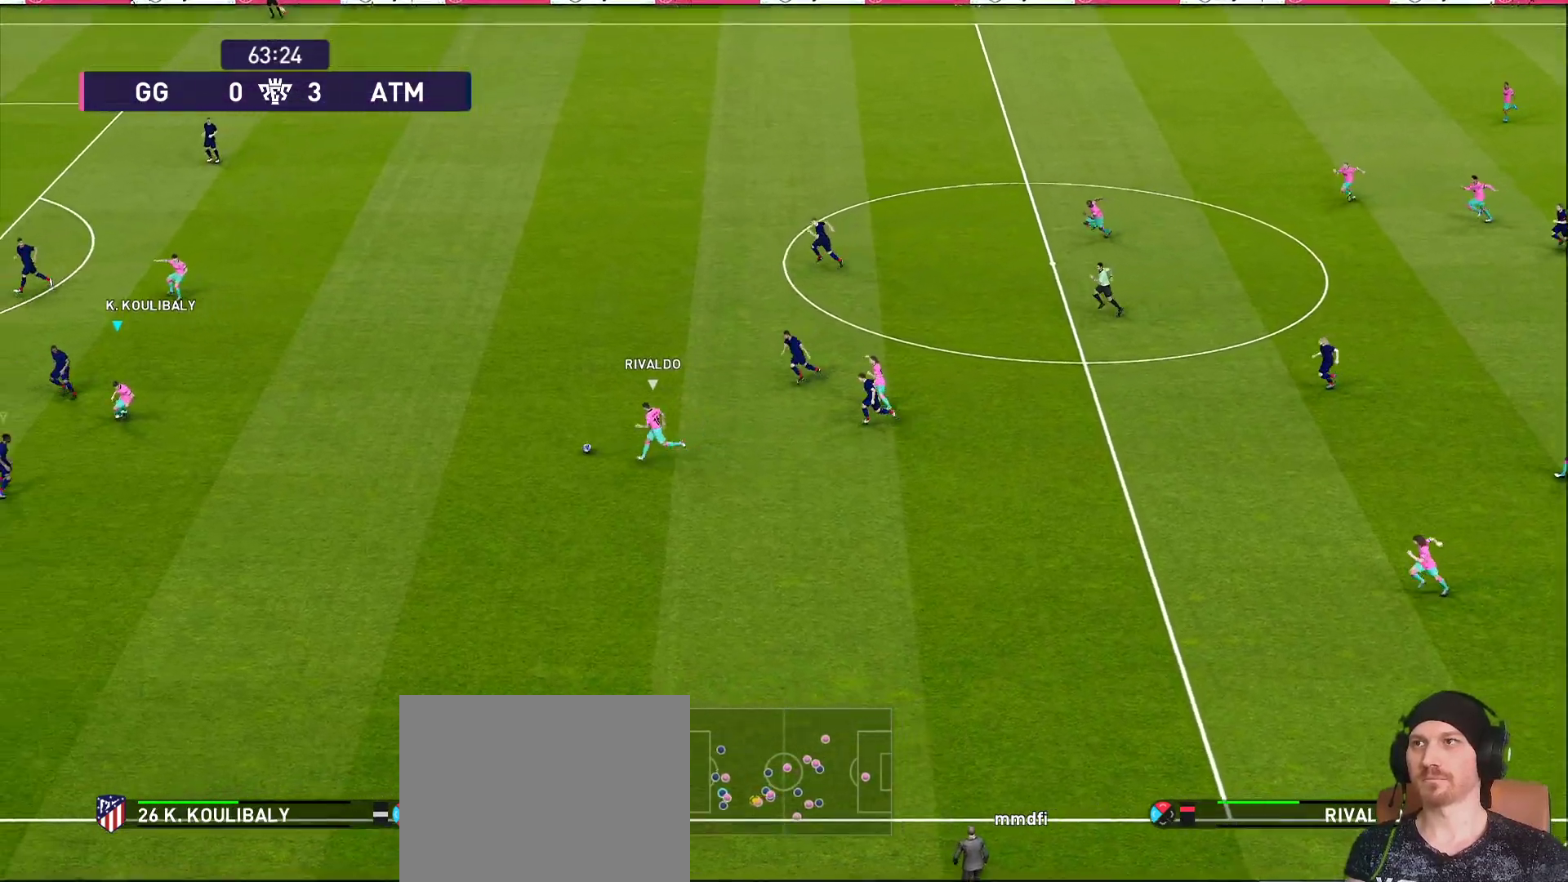
{"buttons": ["R1"], "left_stick": "left", "right_stick": "center", "events": [[217, "left_stick", "center"], [283, "left_stick", "left"]]}
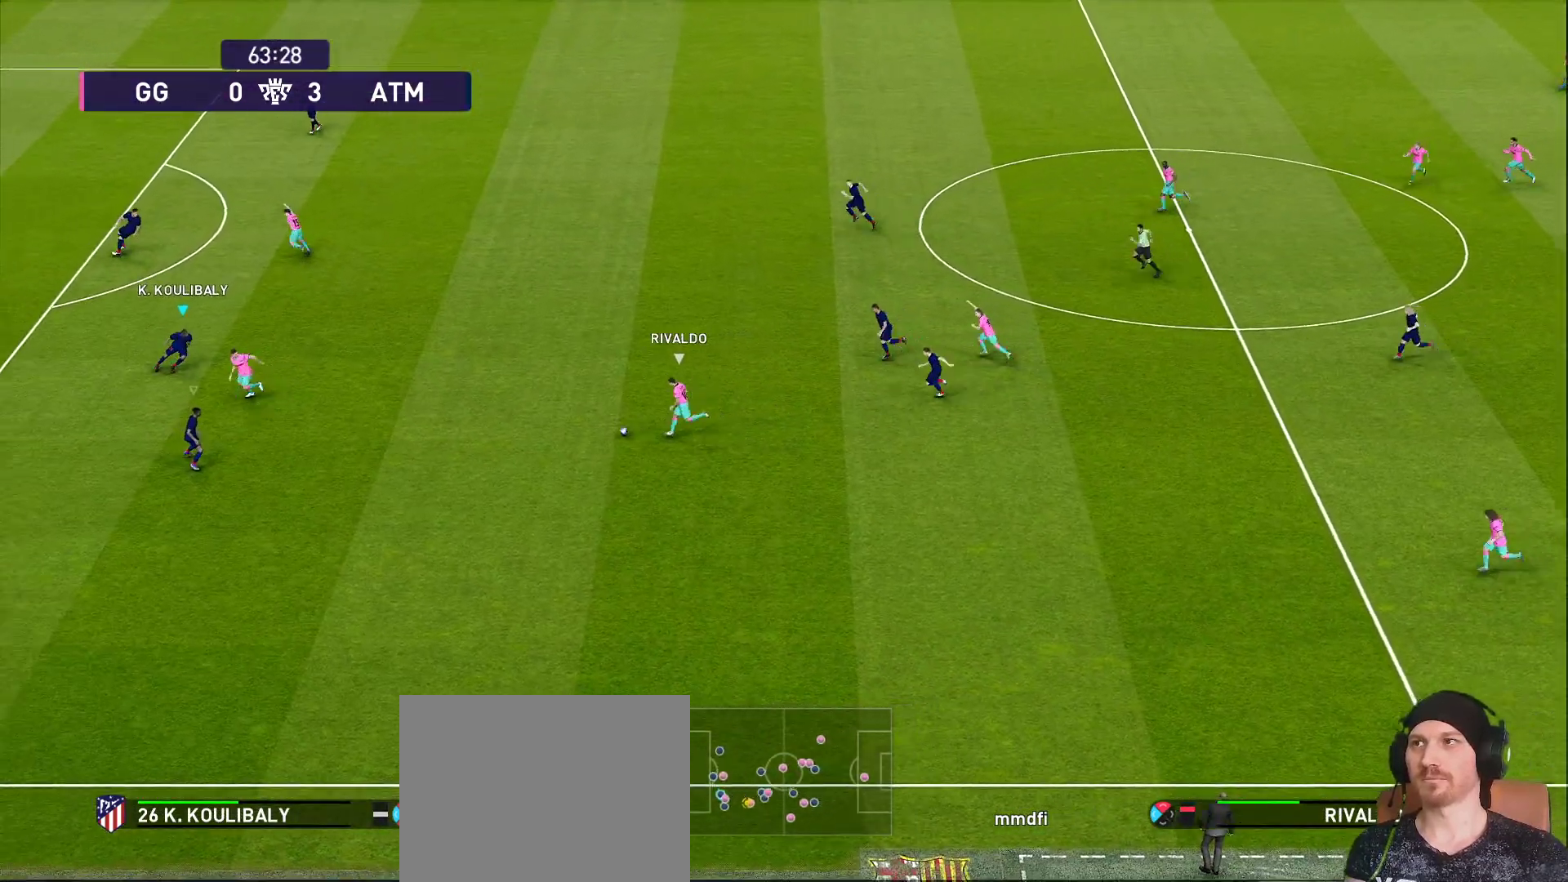
{"buttons": ["R1"], "left_stick": "up-left", "right_stick": "center", "events": [[367, "left_stick", "up-left"]]}
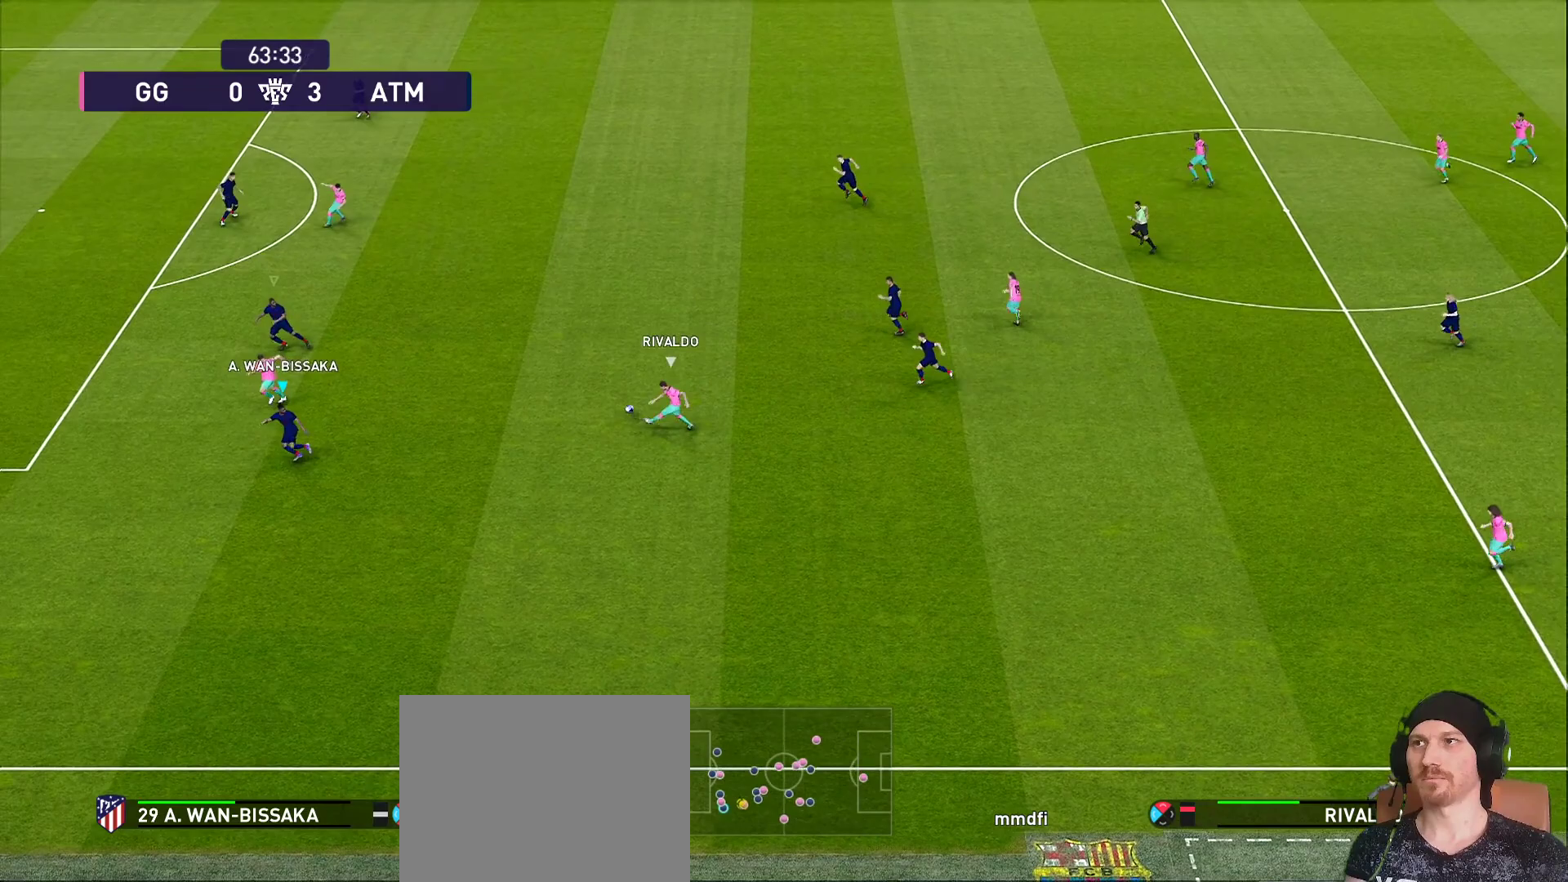
{"buttons": ["L1", "R1"], "left_stick": "up-left", "right_stick": "center", "events": [[450, "L1", "down"]]}